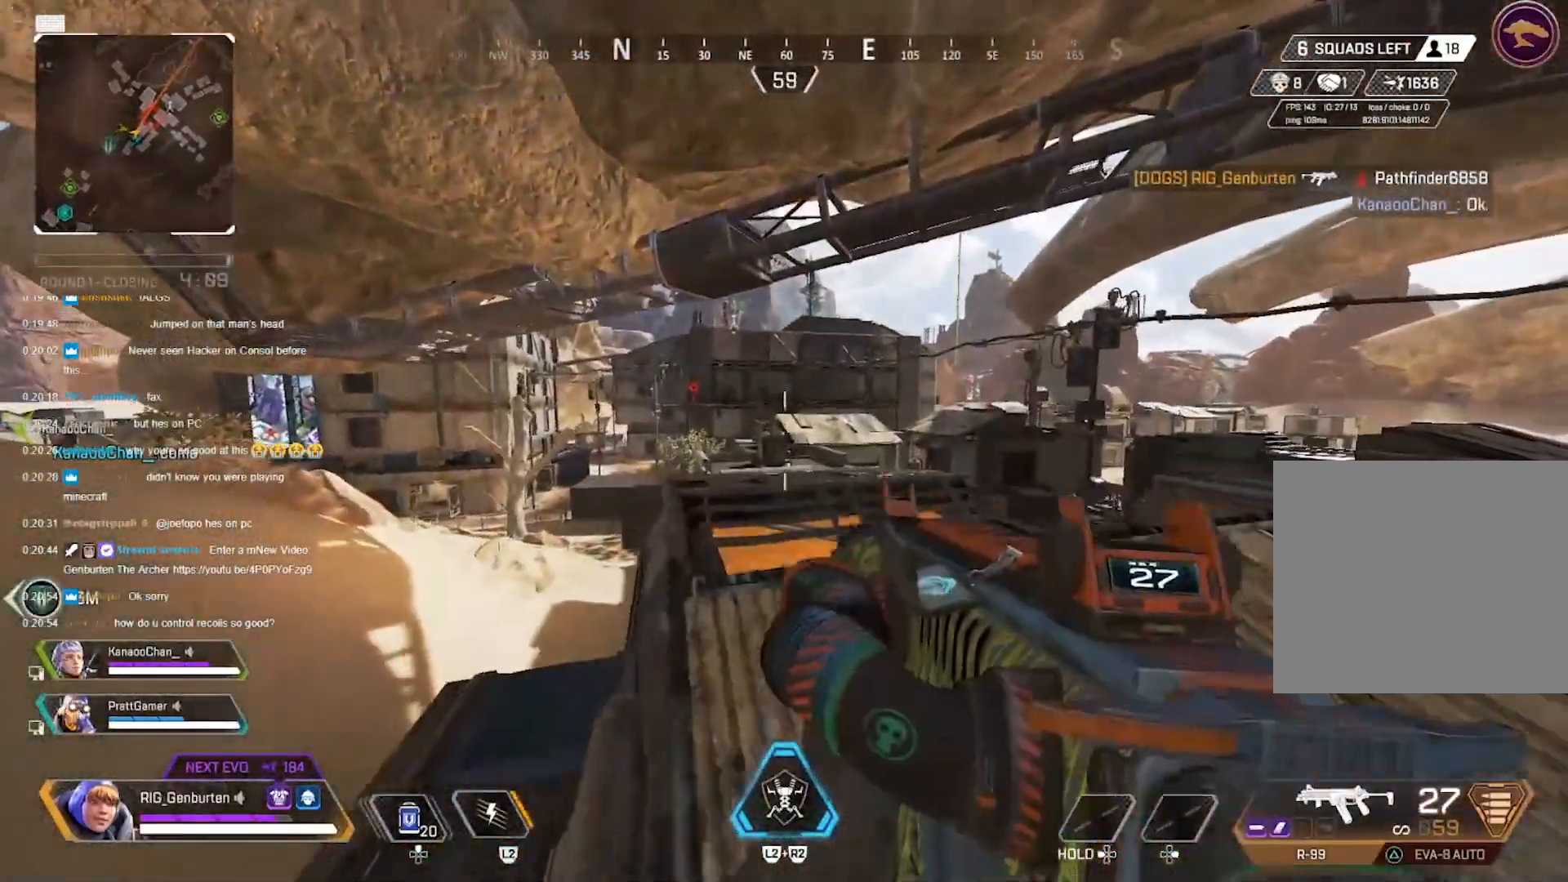
Gameplay with a controller (PlayStation layout); each line is a JSON object with the inputs held at the frame after it. "events" lists button and stick changes between this image and that frame as [ms after this image, input, new state], when the widget could be followed in between.
{"buttons": [], "left_stick": "up", "right_stick": "center", "events": [[350, "R3", "down"], [417, "R3", "up"]]}
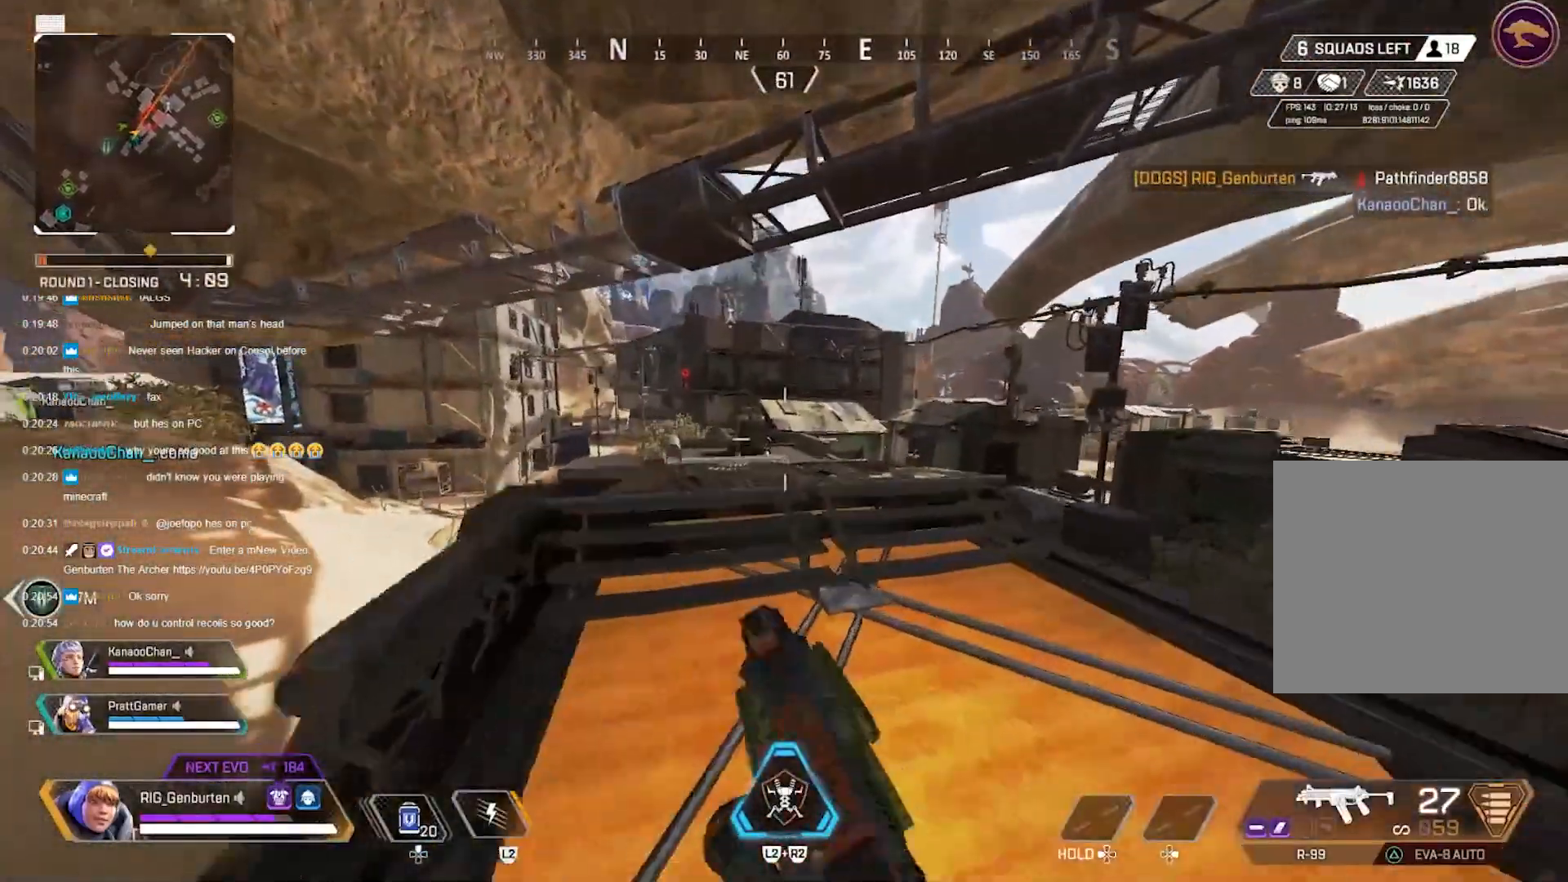
{"buttons": [], "left_stick": "up-right", "right_stick": "right", "events": [[183, "right_stick", "left"], [200, "L3", "down"], [200, "left_stick", "up-right"], [333, "right_stick", "center"], [367, "L3", "up"], [433, "right_stick", "right"]]}
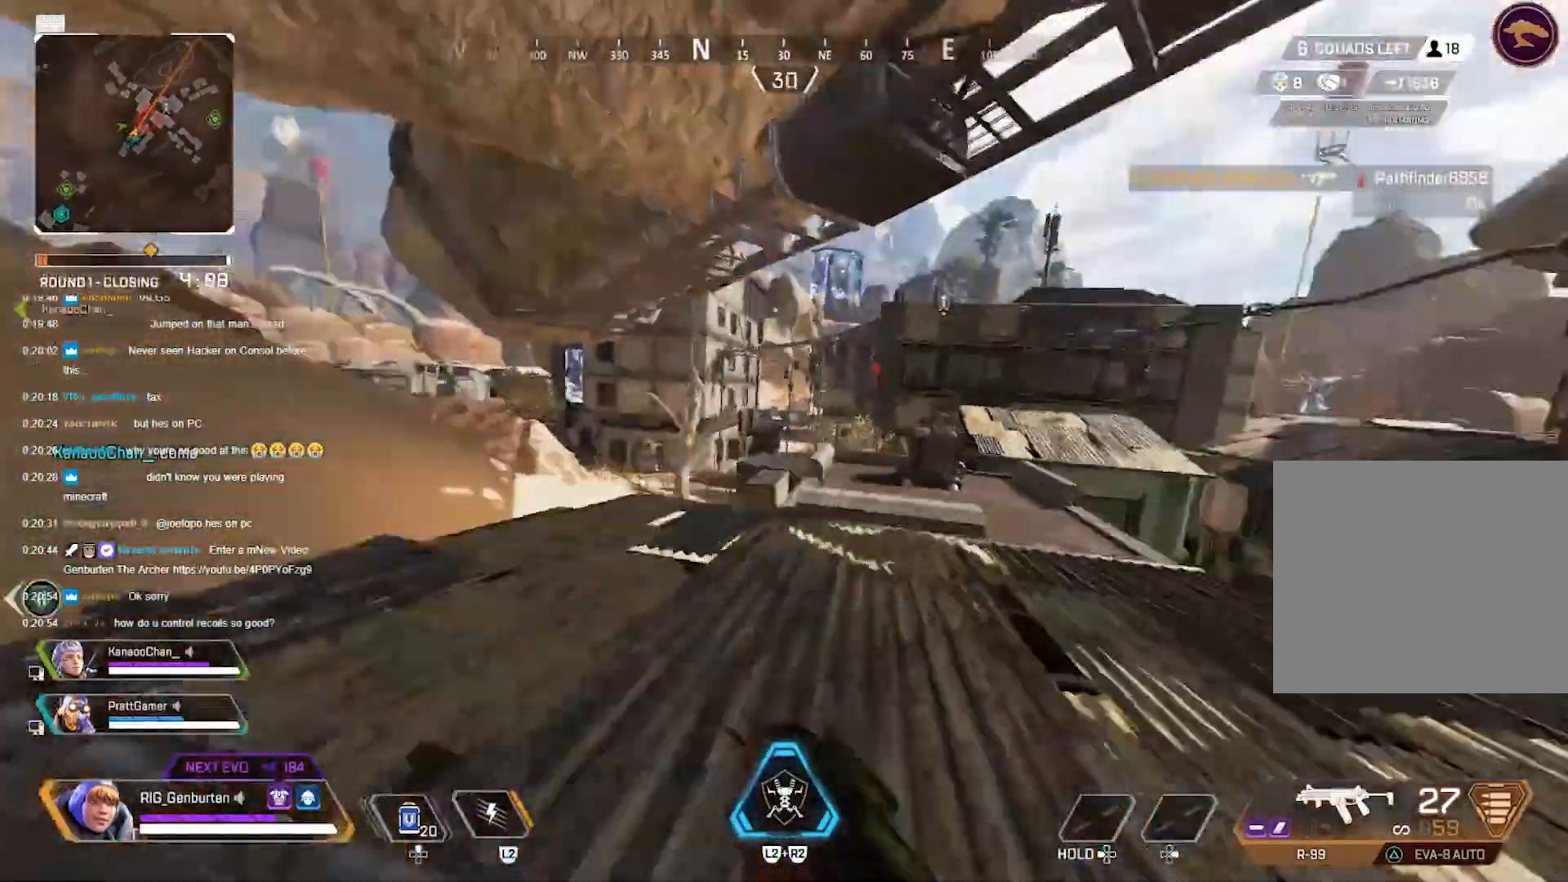
{"buttons": [], "left_stick": "up", "right_stick": "center", "events": [[67, "left_stick", "up"], [67, "right_stick", "center"]]}
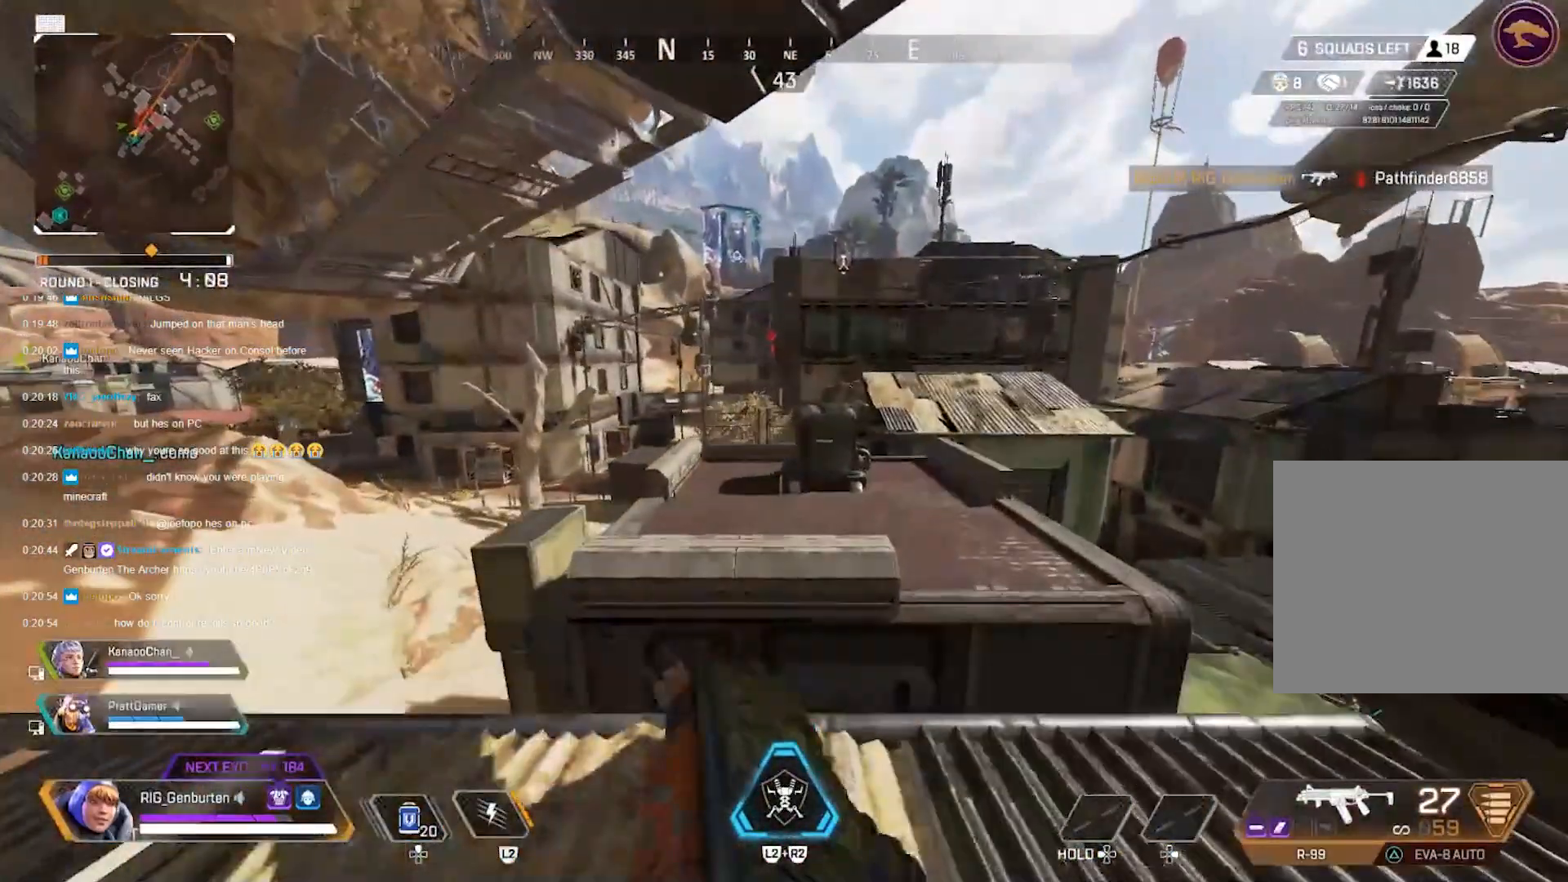
{"buttons": [], "left_stick": "up", "right_stick": "down-right", "events": [[50, "TRIANGLE", "down"], [267, "TRIANGLE", "up"], [400, "right_stick", "down-right"]]}
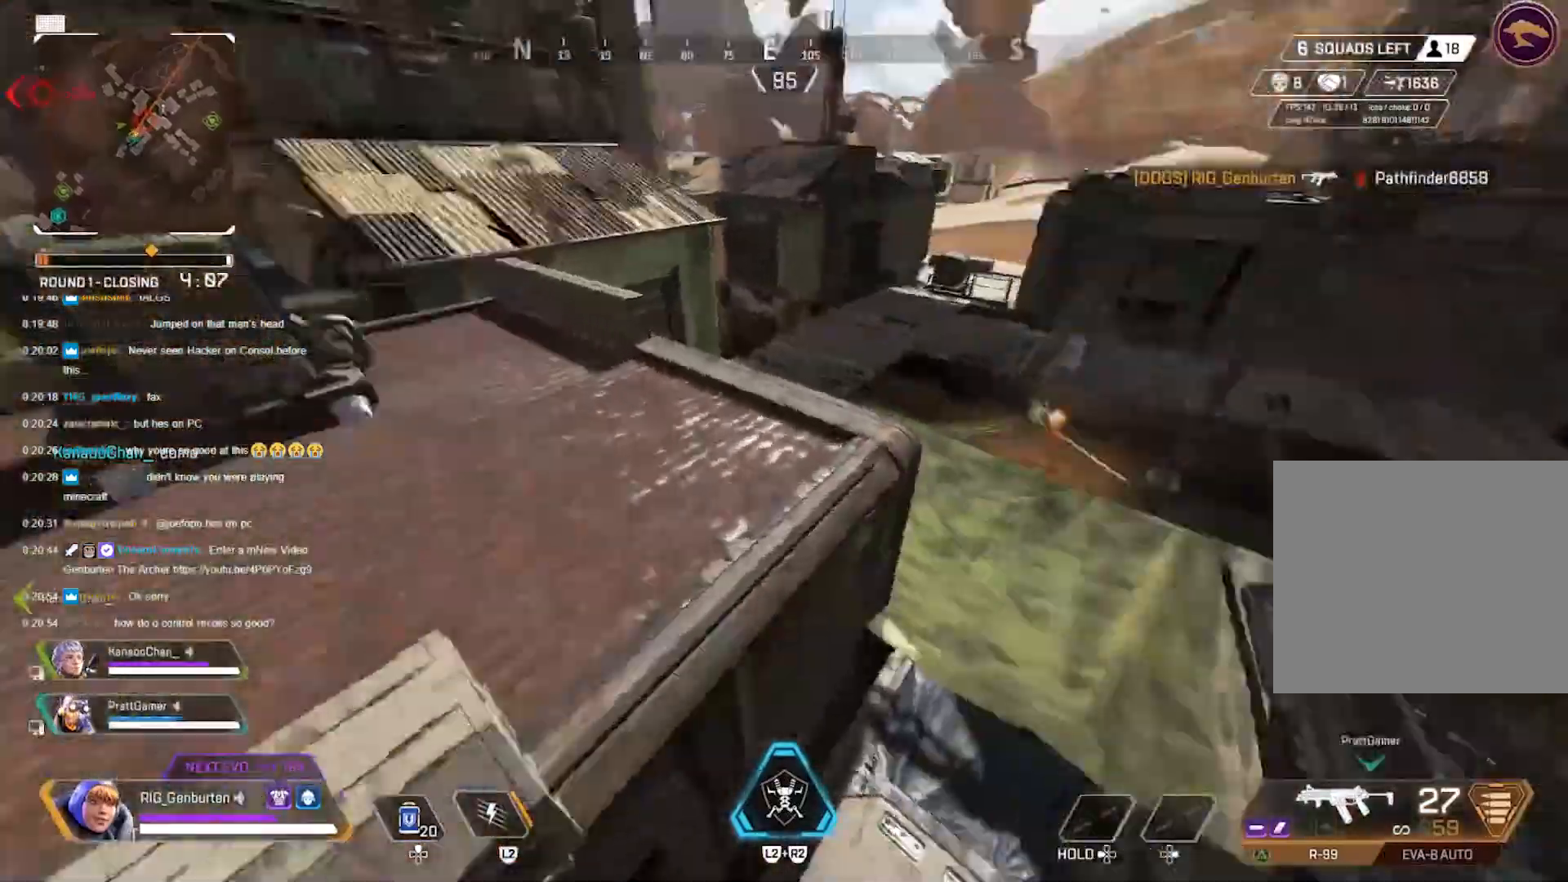
{"buttons": [], "left_stick": "up", "right_stick": "center", "events": [[50, "right_stick", "center"], [100, "TRIANGLE", "down"], [217, "TRIANGLE", "up"], [217, "right_stick", "right"], [317, "right_stick", "center"]]}
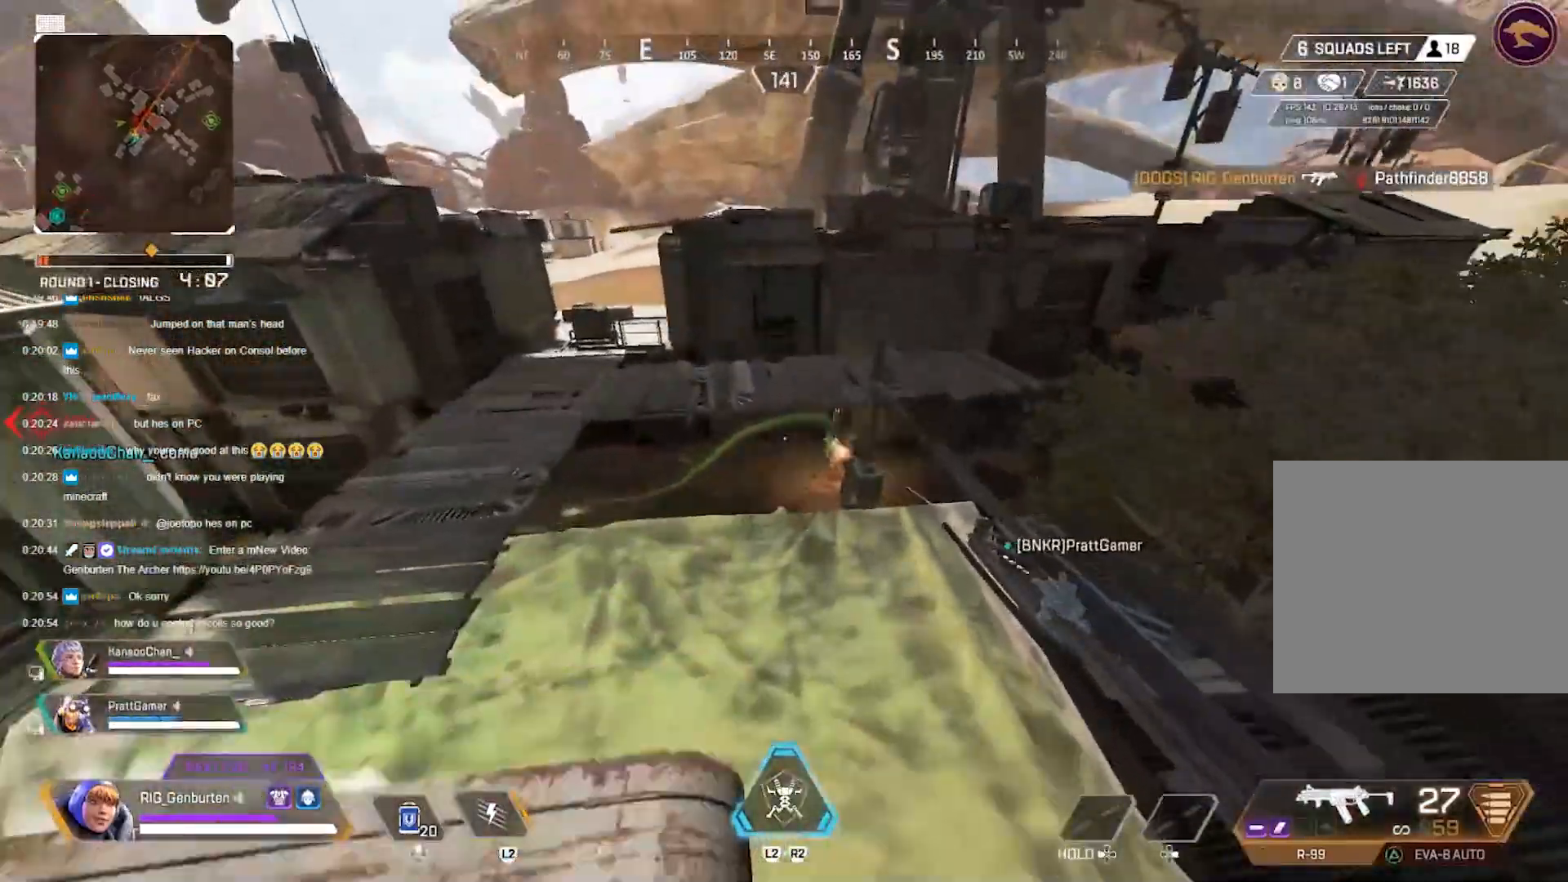
{"buttons": ["R1"], "left_stick": "left", "right_stick": "center", "events": [[83, "R3", "down"], [167, "R3", "up"], [250, "left_stick", "left"], [500, "R1", "down"]]}
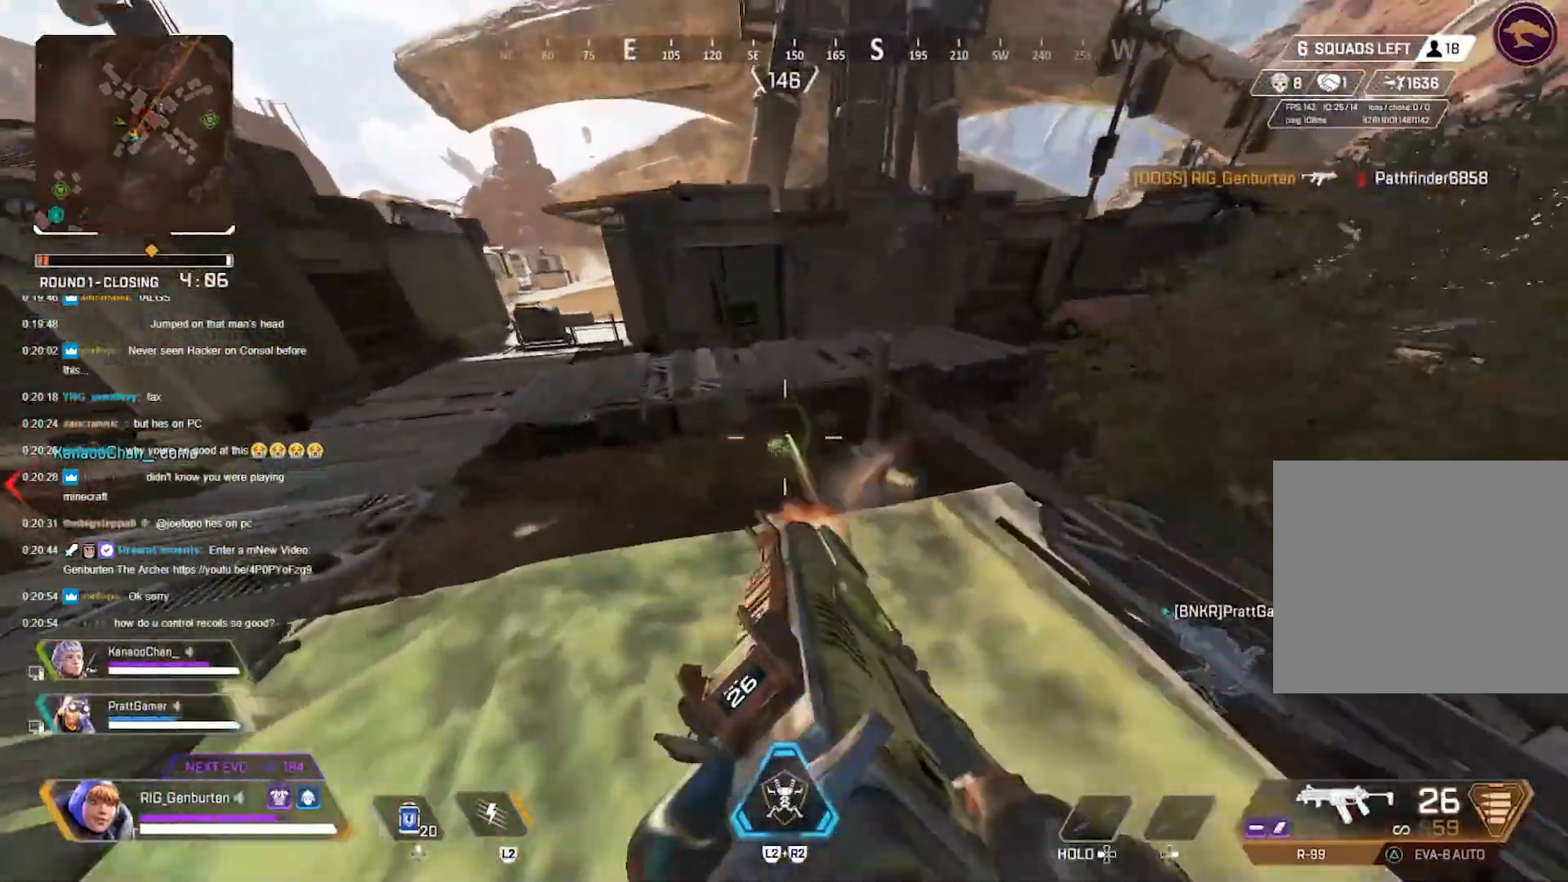
{"buttons": ["L1", "R1"], "left_stick": "up-left", "right_stick": "right", "events": [[17, "L1", "down"], [50, "R3", "down"], [150, "R3", "up"], [150, "right_stick", "left"], [200, "left_stick", "up-left"], [333, "right_stick", "down"], [450, "right_stick", "right"]]}
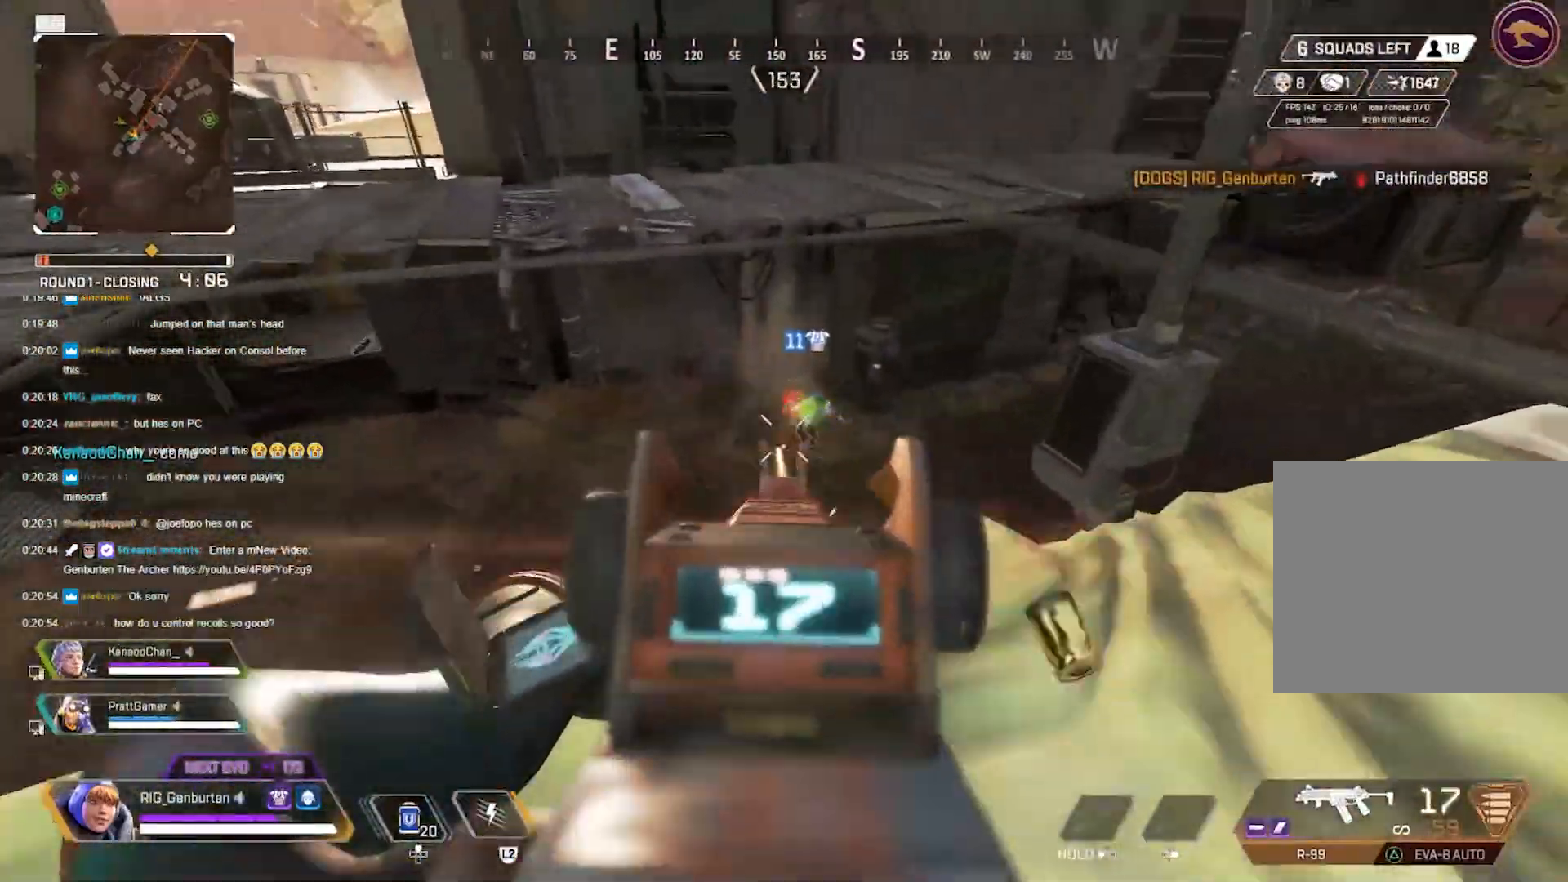
{"buttons": ["L1", "R1"], "left_stick": "center", "right_stick": "center", "events": [[133, "right_stick", "center"], [200, "right_stick", "right"], [250, "left_stick", "right"], [317, "left_stick", "center"], [367, "right_stick", "center"]]}
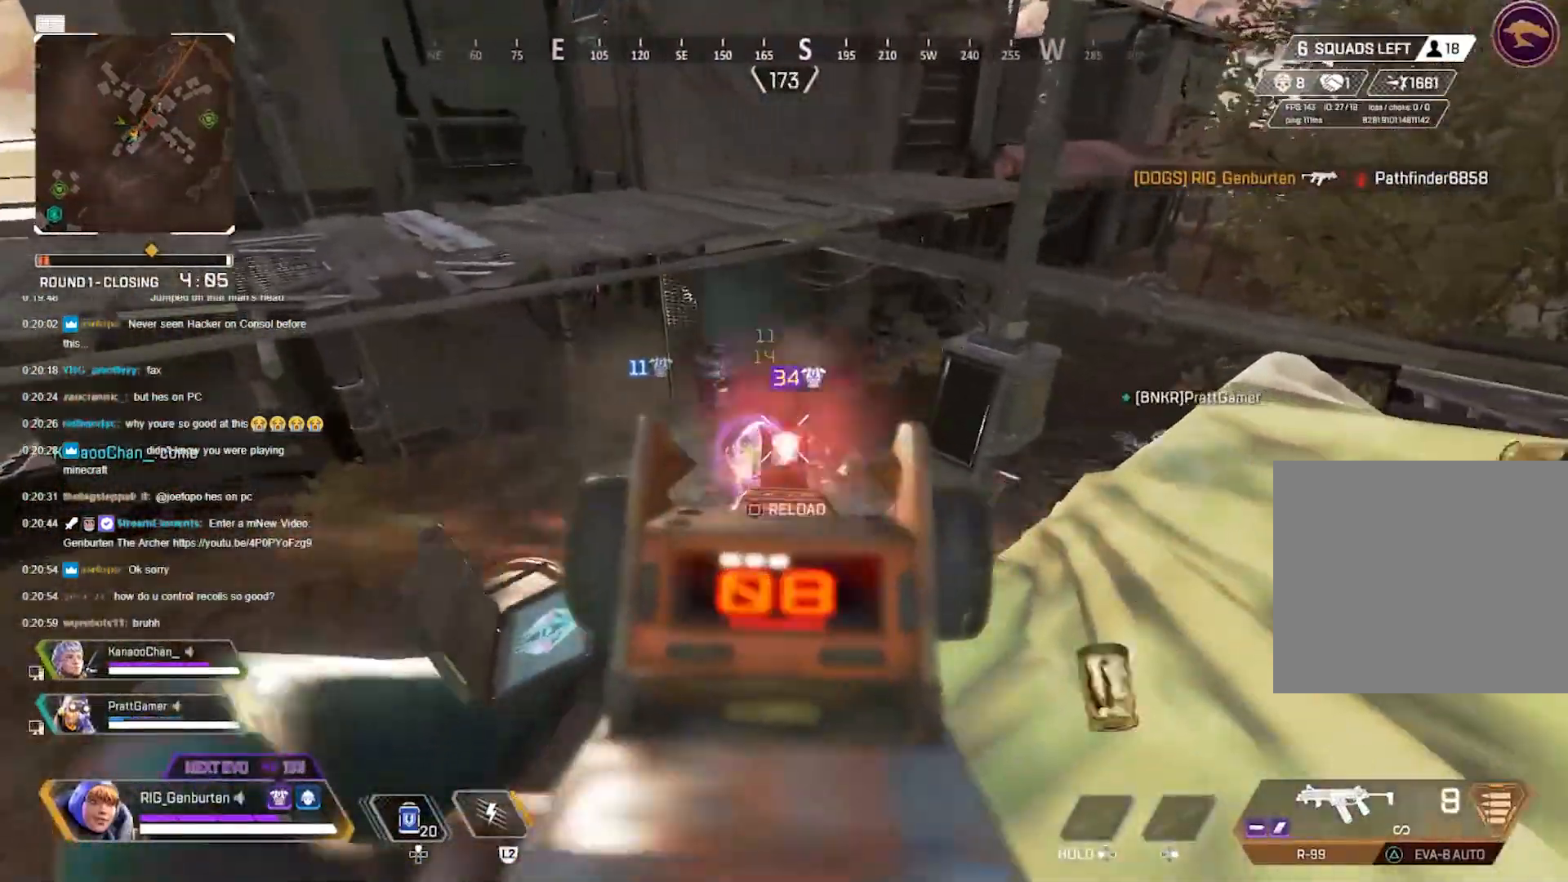
{"buttons": ["L1", "R1"], "left_stick": "up", "right_stick": "center", "events": [[117, "right_stick", "down-left"], [233, "right_stick", "right"], [367, "right_stick", "center"], [467, "left_stick", "up"]]}
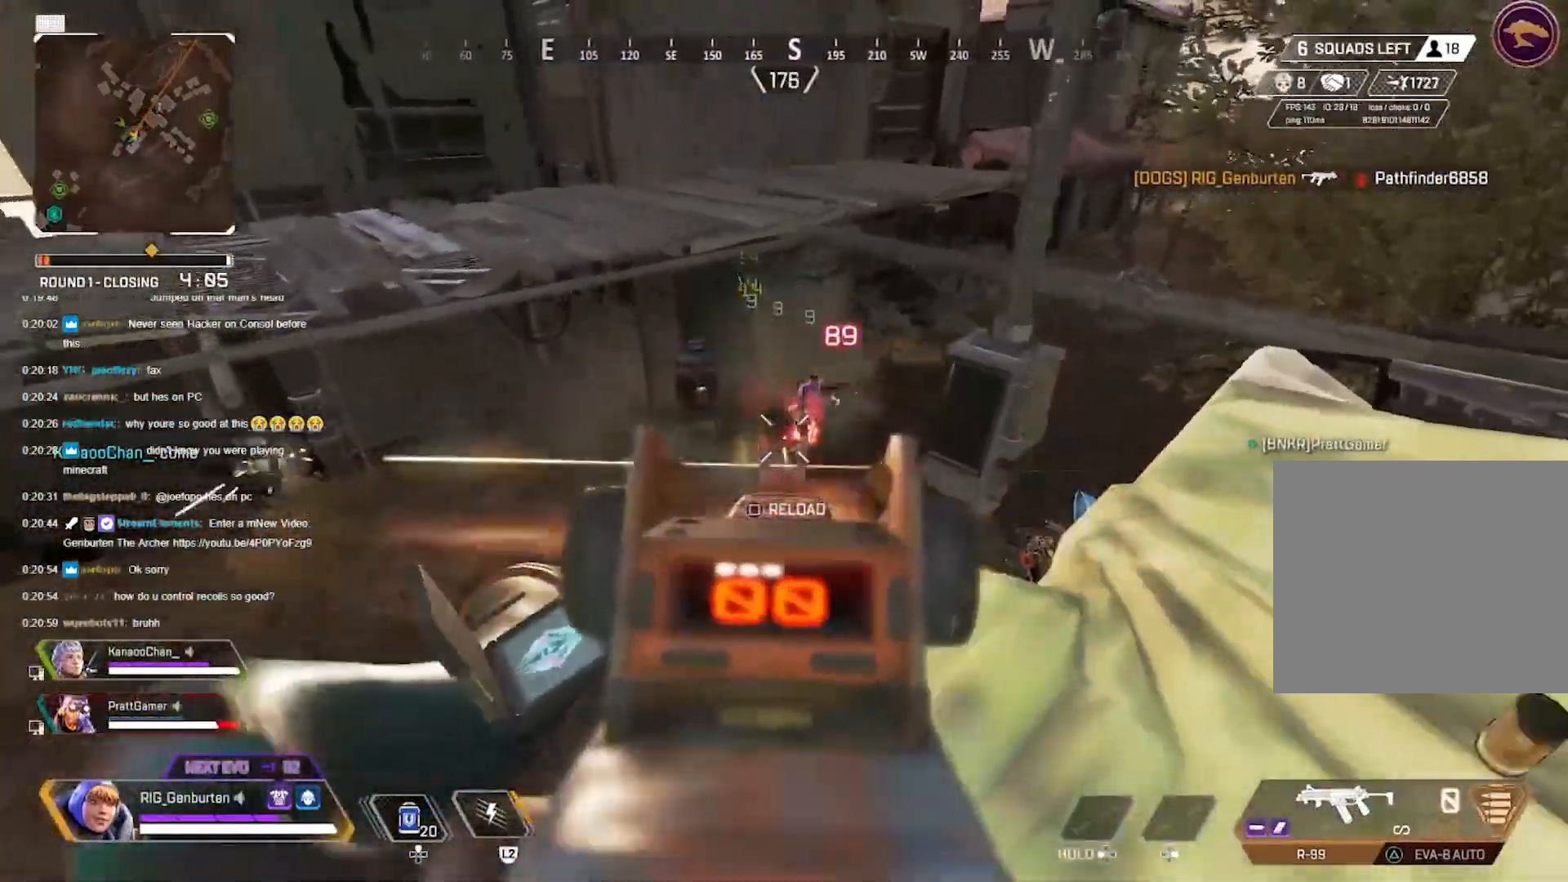
{"buttons": [], "left_stick": "center", "right_stick": "right", "events": [[17, "L3", "down"], [17, "TRIANGLE", "down"], [83, "TRIANGLE", "up"], [133, "L1", "up"], [133, "R1", "up"], [183, "L3", "up"], [267, "right_stick", "right"], [483, "left_stick", "center"]]}
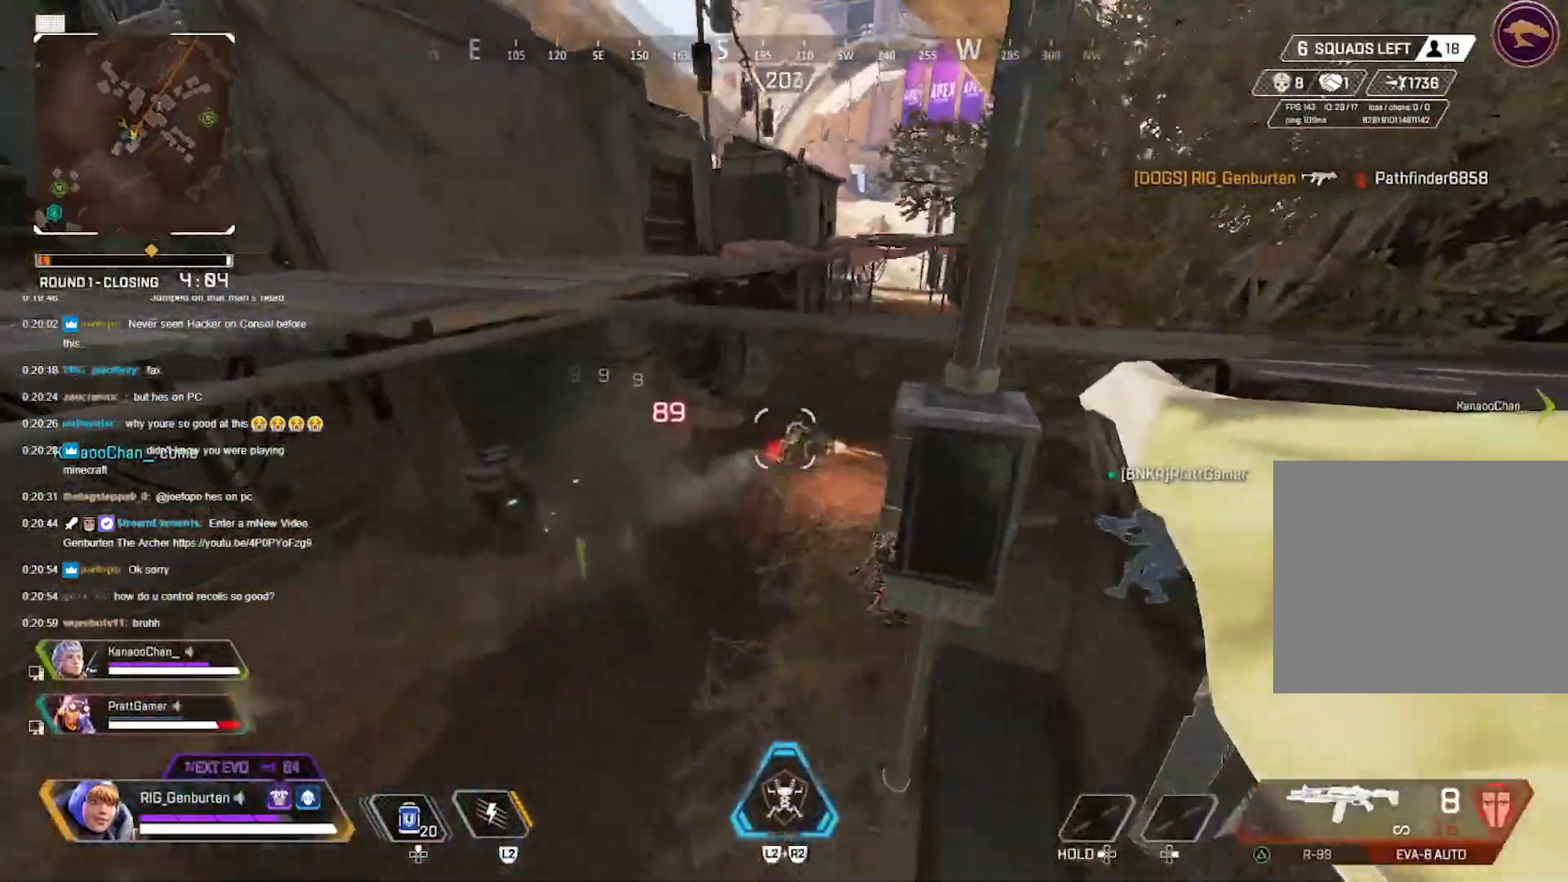
{"buttons": [], "left_stick": "left", "right_stick": "up-right", "events": [[233, "R1", "down"], [250, "right_stick", "up-right"], [267, "left_stick", "left"], [367, "R1", "up"]]}
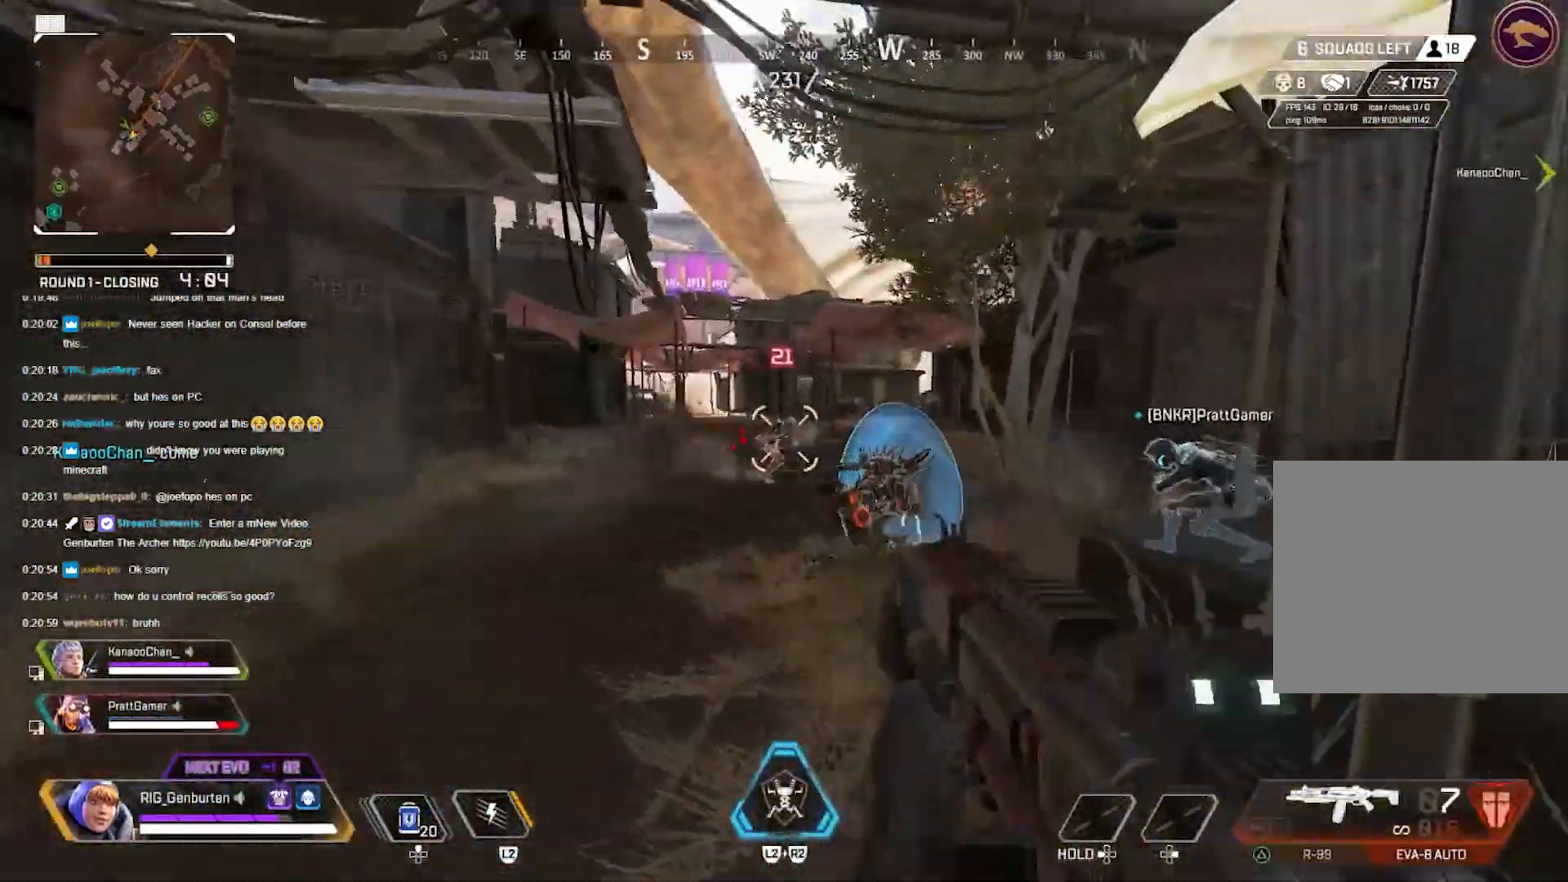
{"buttons": [], "left_stick": "left", "right_stick": "center", "events": [[150, "R1", "down"], [267, "R3", "down"], [267, "right_stick", "center"], [300, "R1", "up"], [333, "R3", "up"]]}
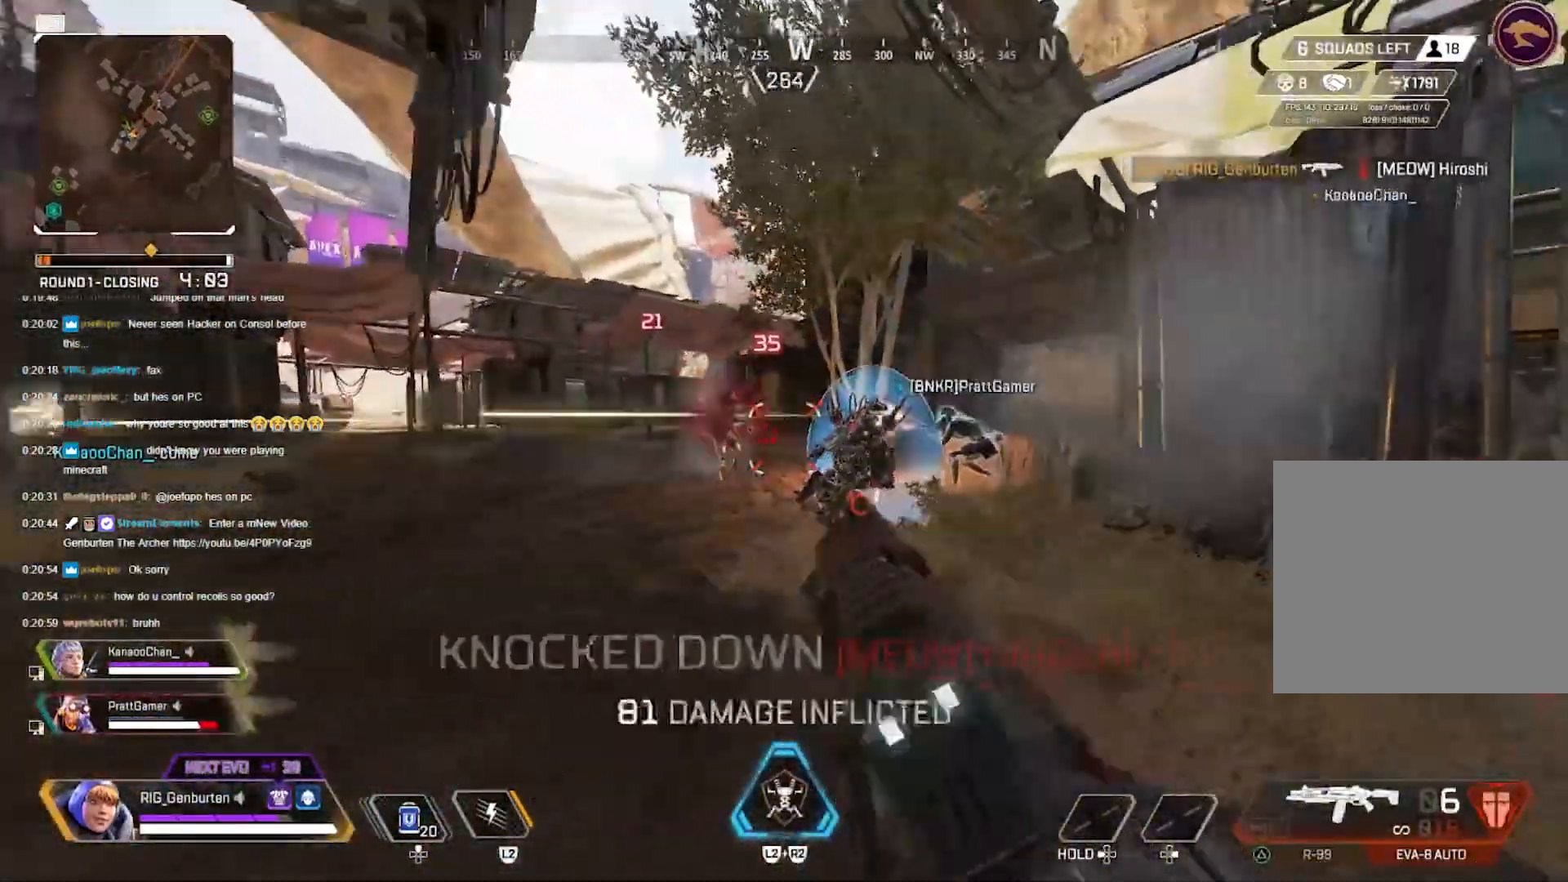
{"buttons": [], "left_stick": "up-left", "right_stick": "right", "events": [[133, "left_stick", "up-left"], [183, "L3", "down"], [183, "TRIANGLE", "down"], [267, "TRIANGLE", "up"], [317, "L3", "up"], [450, "right_stick", "right"]]}
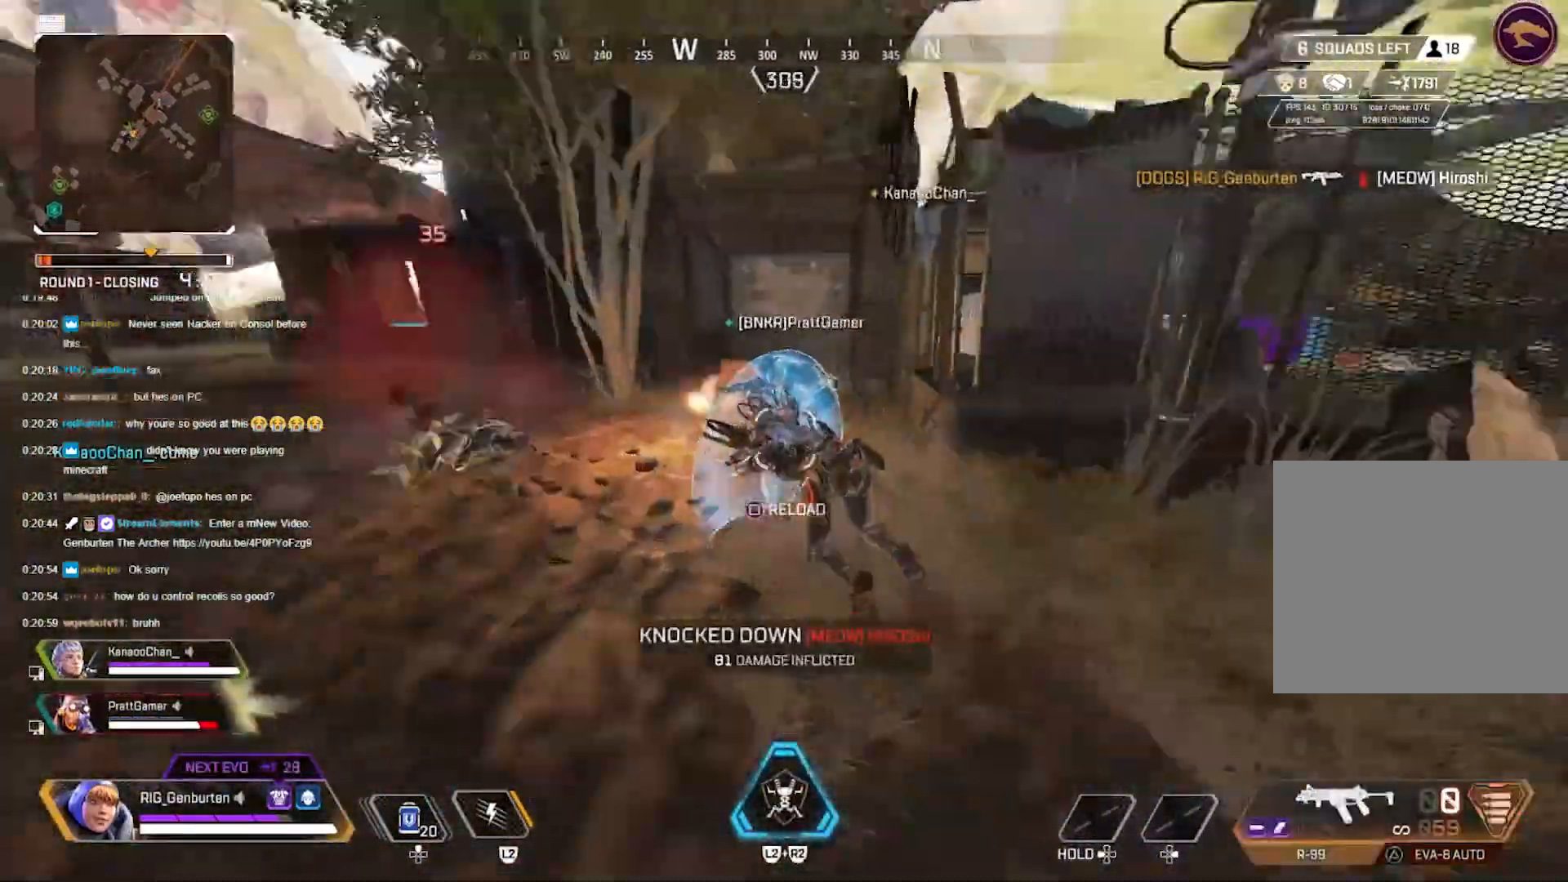
{"buttons": [], "left_stick": "up", "right_stick": "right", "events": [[17, "left_stick", "right"], [200, "SQUARE", "down"], [200, "left_stick", "up"], [267, "SQUARE", "up"], [367, "SQUARE", "down"], [400, "SQUARE", "up"]]}
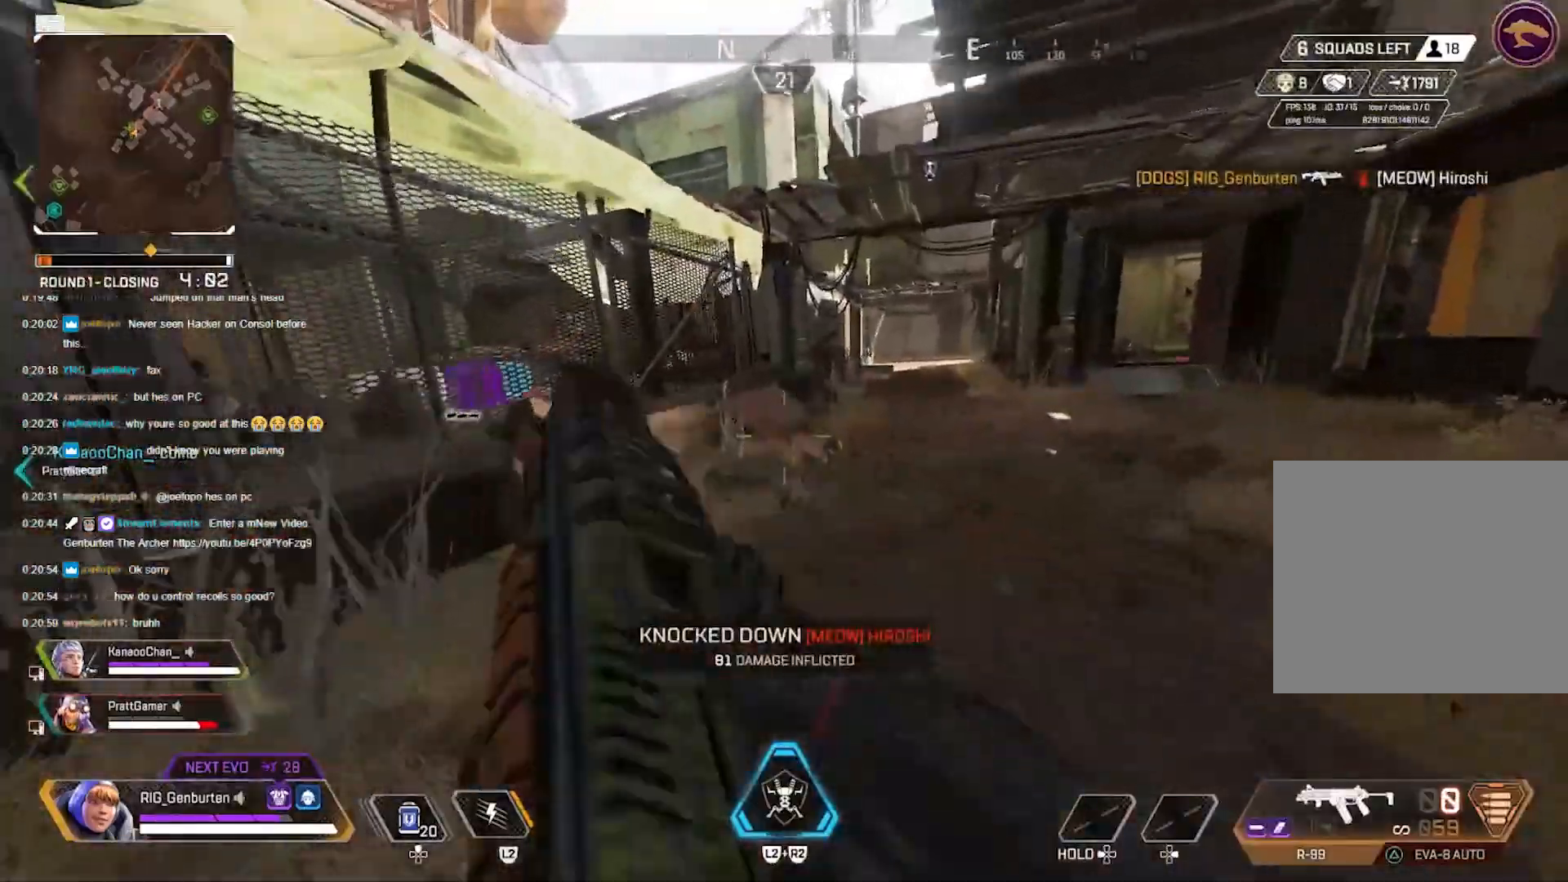
{"buttons": [], "left_stick": "up", "right_stick": "center", "events": [[333, "R3", "down"], [333, "right_stick", "center"], [467, "R3", "up"]]}
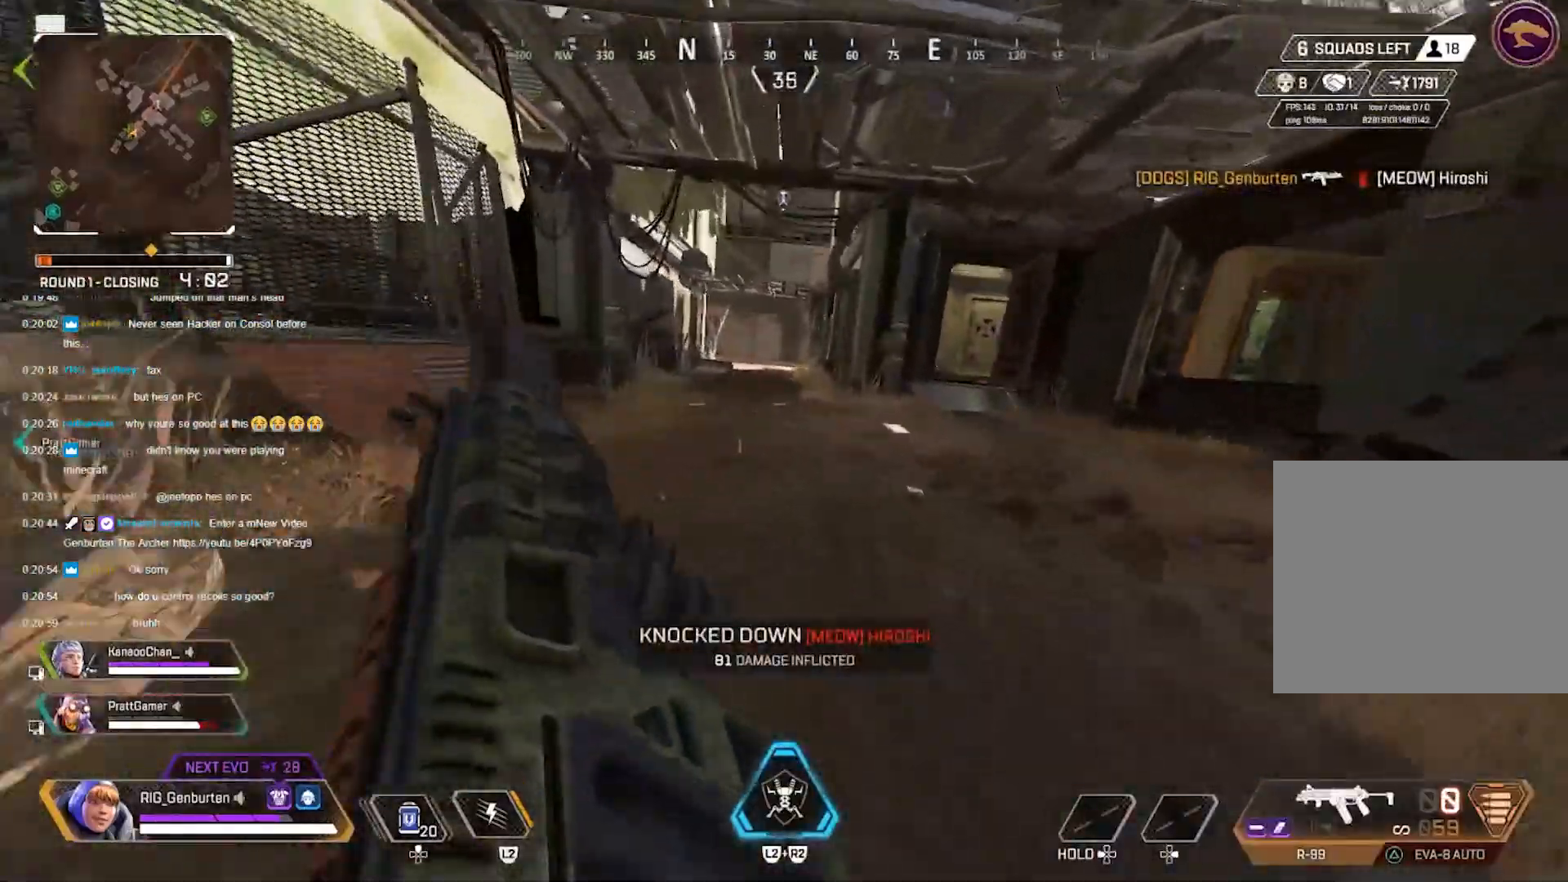
{"buttons": [], "left_stick": "up", "right_stick": "center", "events": [[100, "CROSS", "down"], [183, "CROSS", "up"], [183, "left_stick", "up-left"], [467, "left_stick", "up"]]}
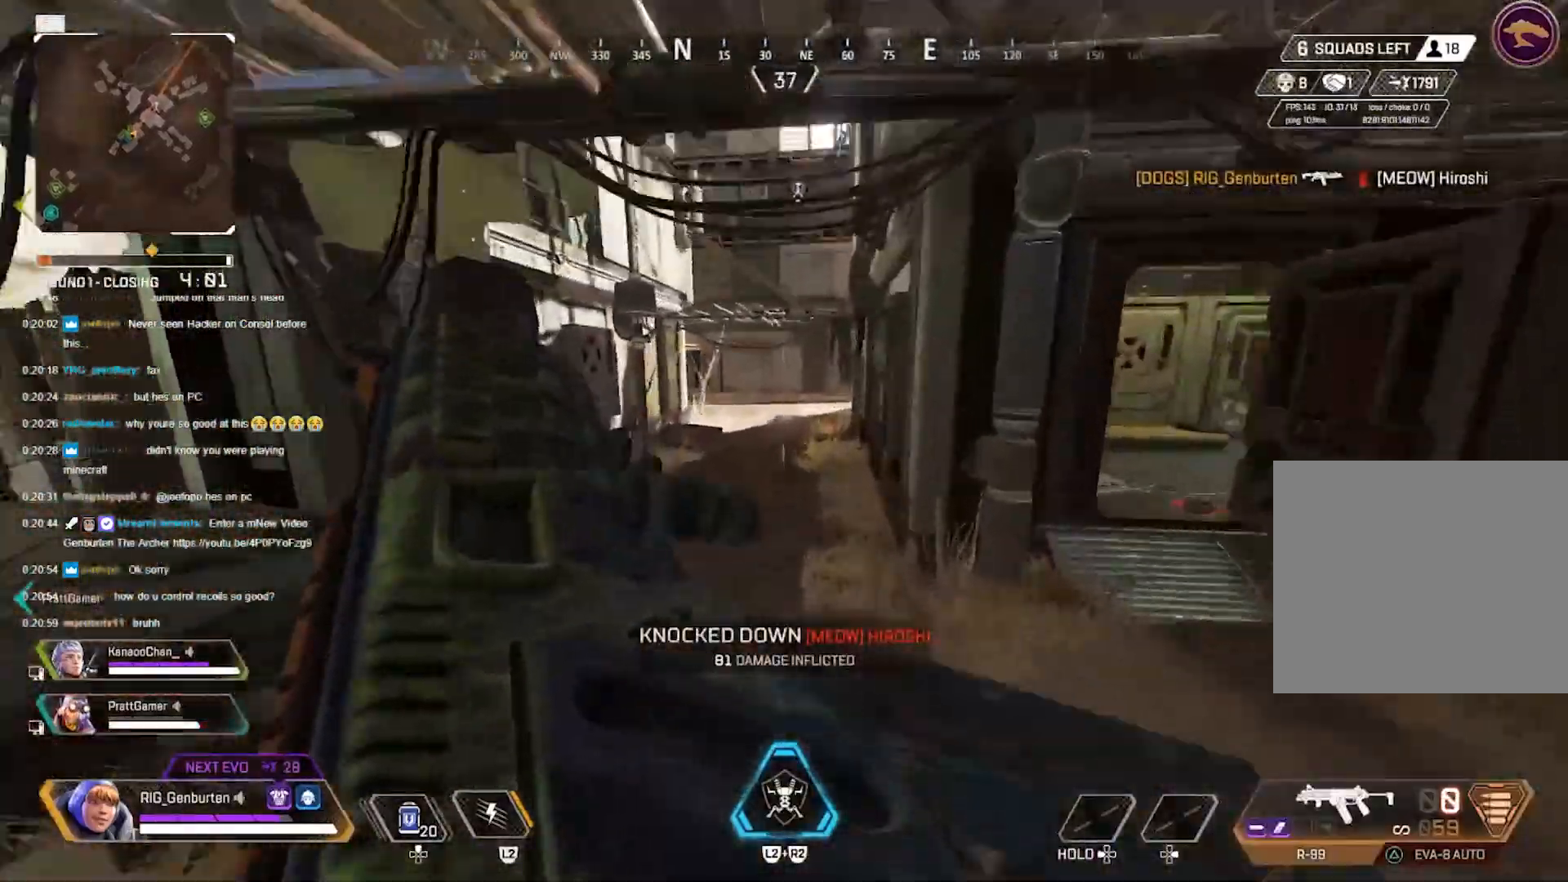
{"buttons": [], "left_stick": "up", "right_stick": "center", "events": [[183, "right_stick", "up"], [267, "right_stick", "center"]]}
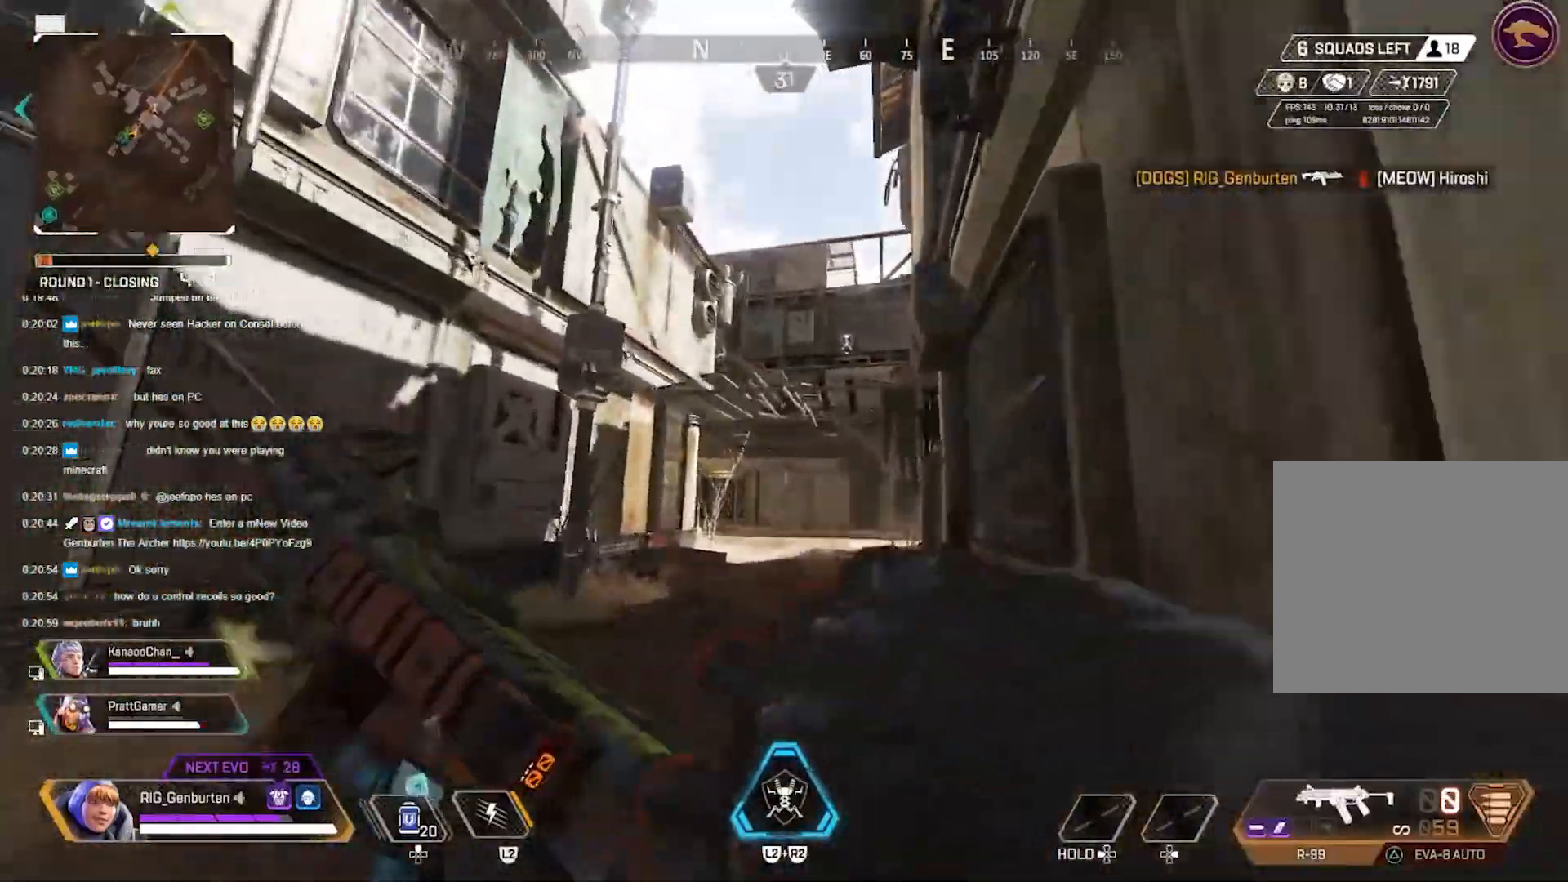
{"buttons": [], "left_stick": "up", "right_stick": "center", "events": [[50, "right_stick", "left"], [100, "right_stick", "center"]]}
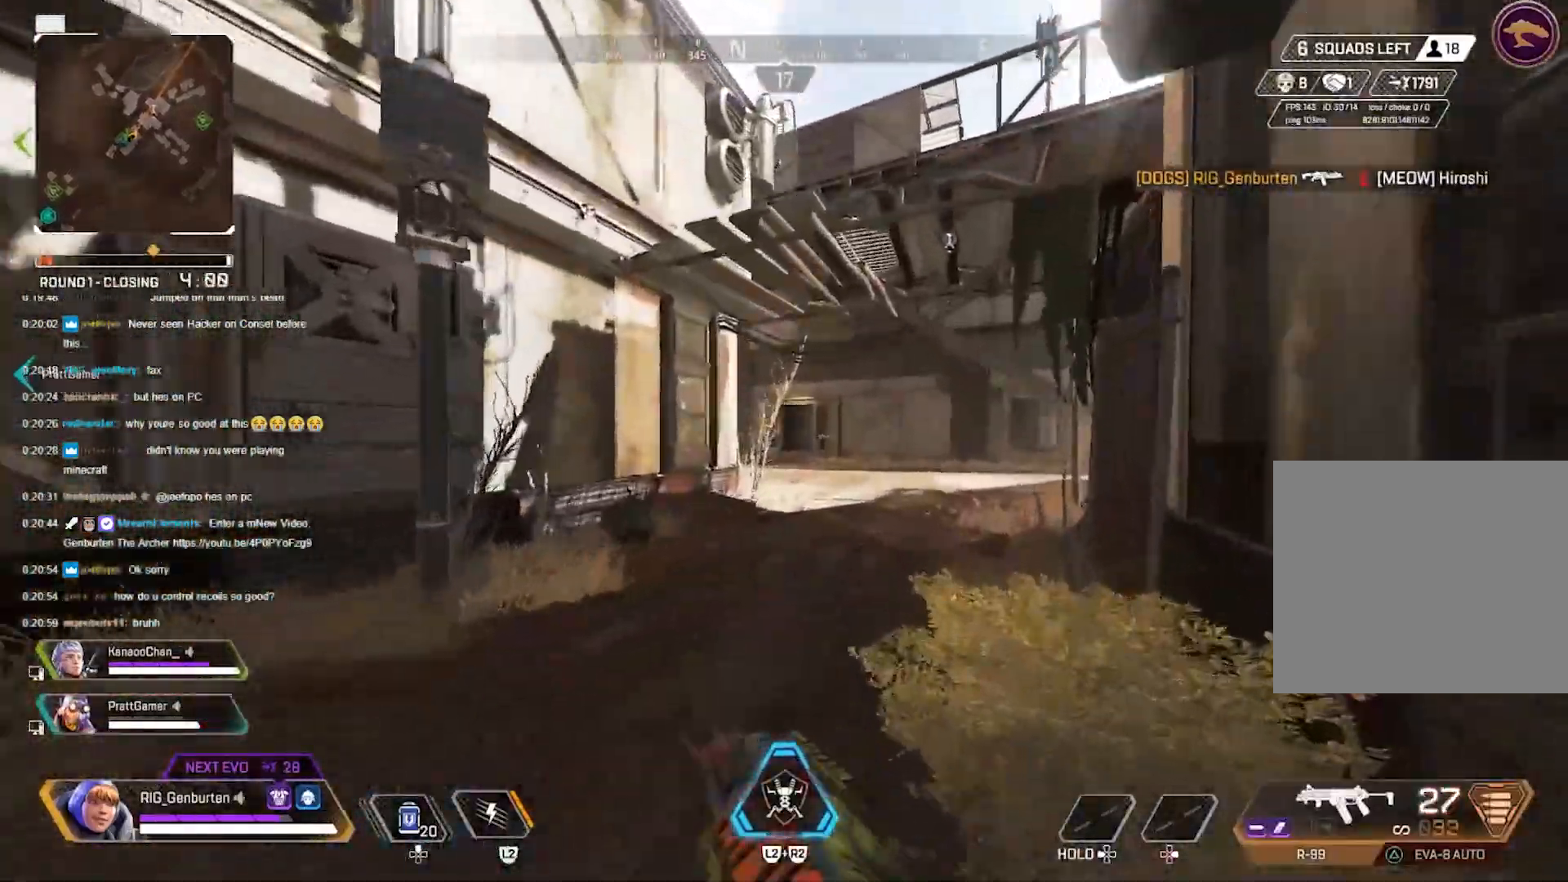
{"buttons": [], "left_stick": "up", "right_stick": "center", "events": []}
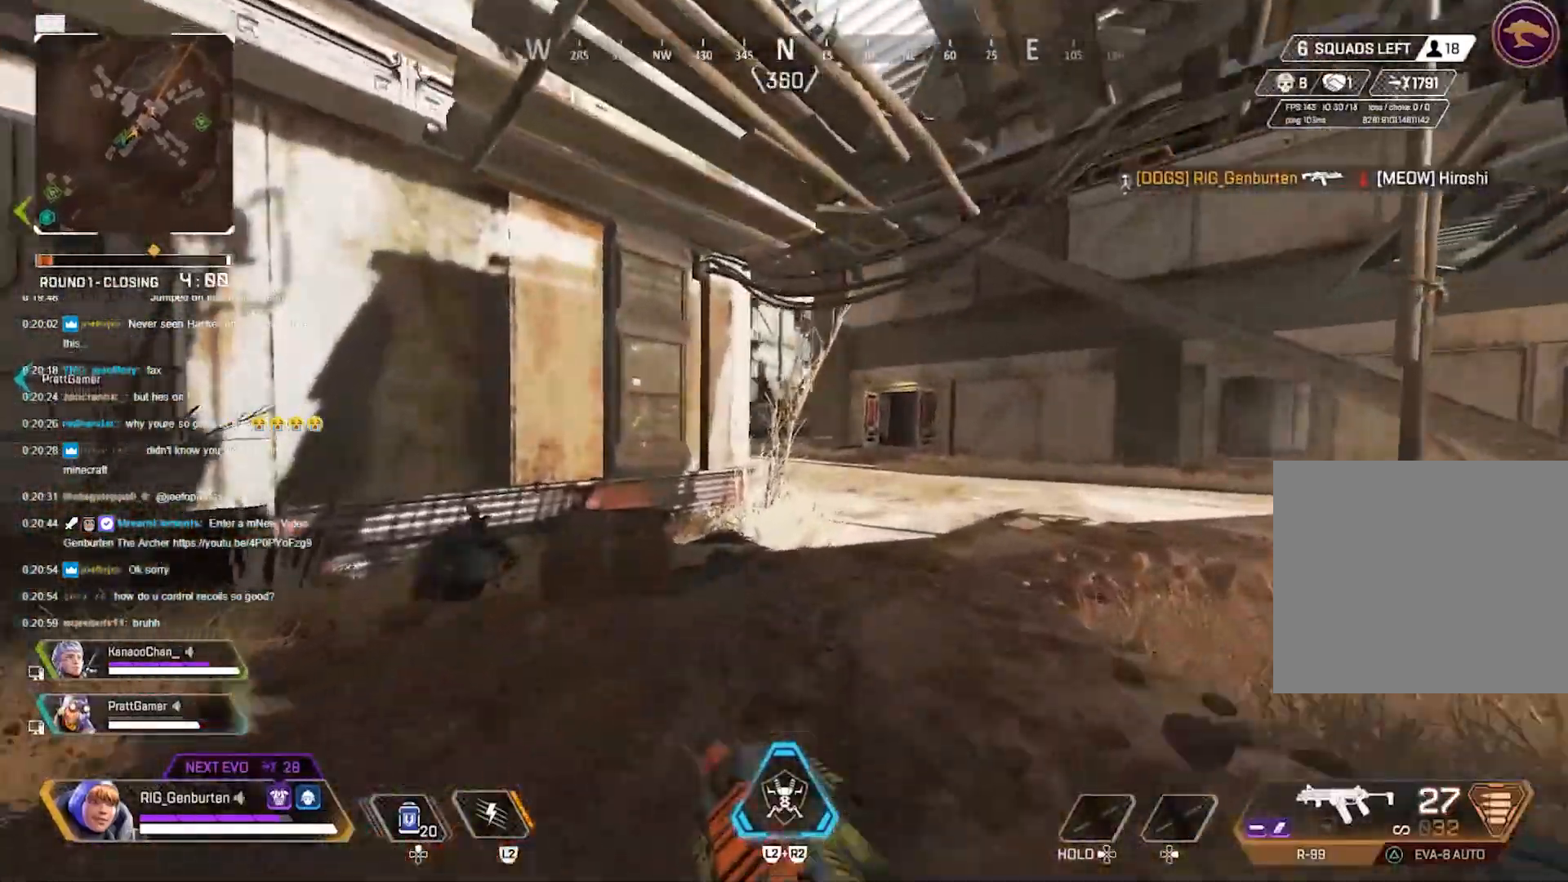
{"buttons": [], "left_stick": "up", "right_stick": "center", "events": []}
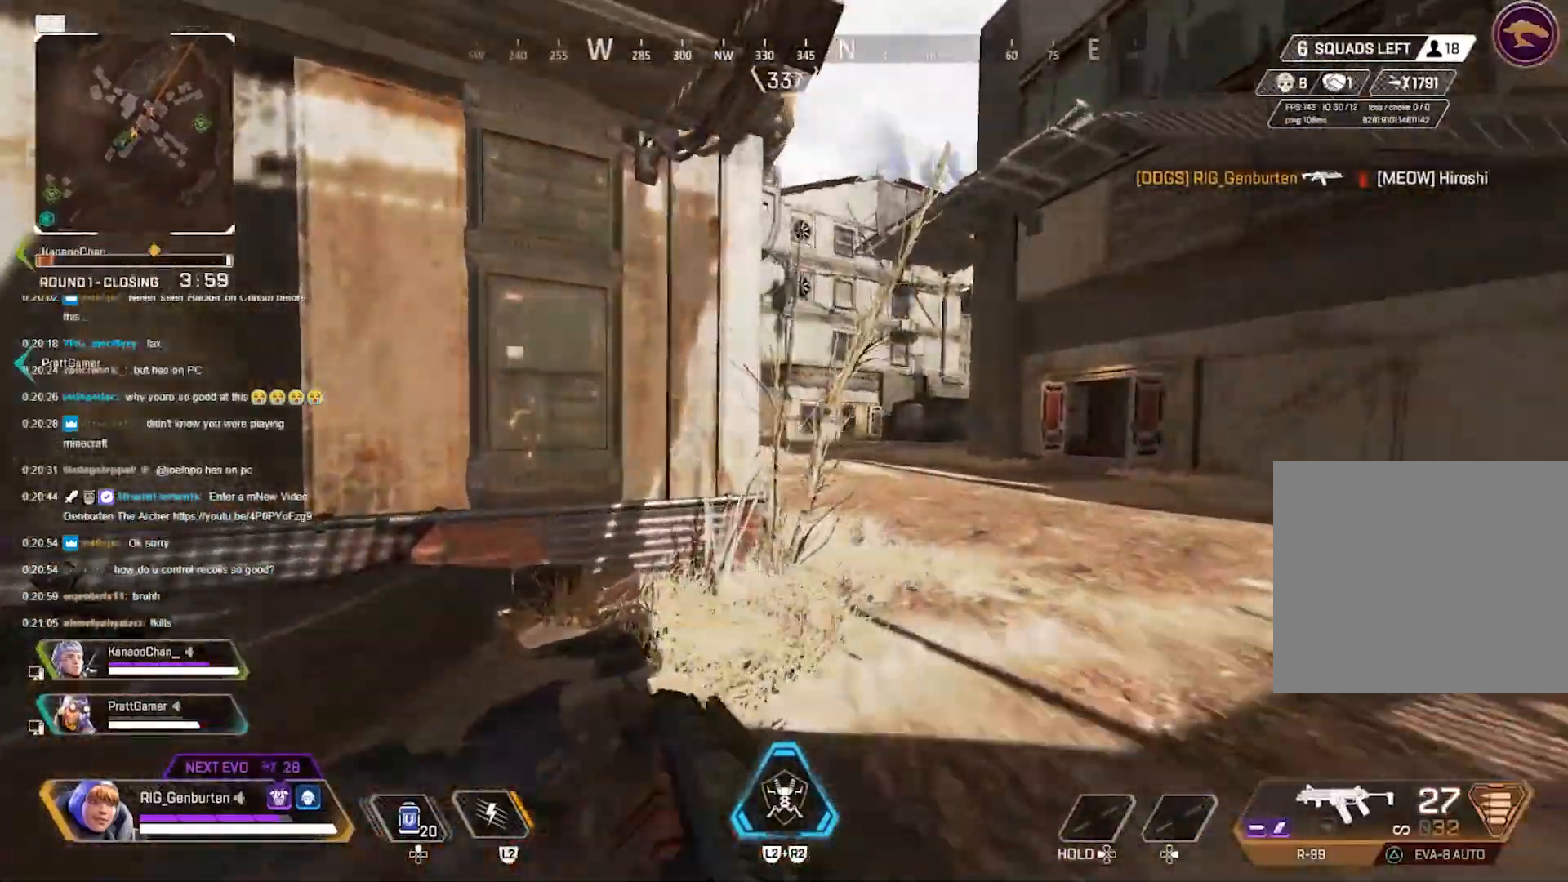
{"buttons": [], "left_stick": "up", "right_stick": "center", "events": []}
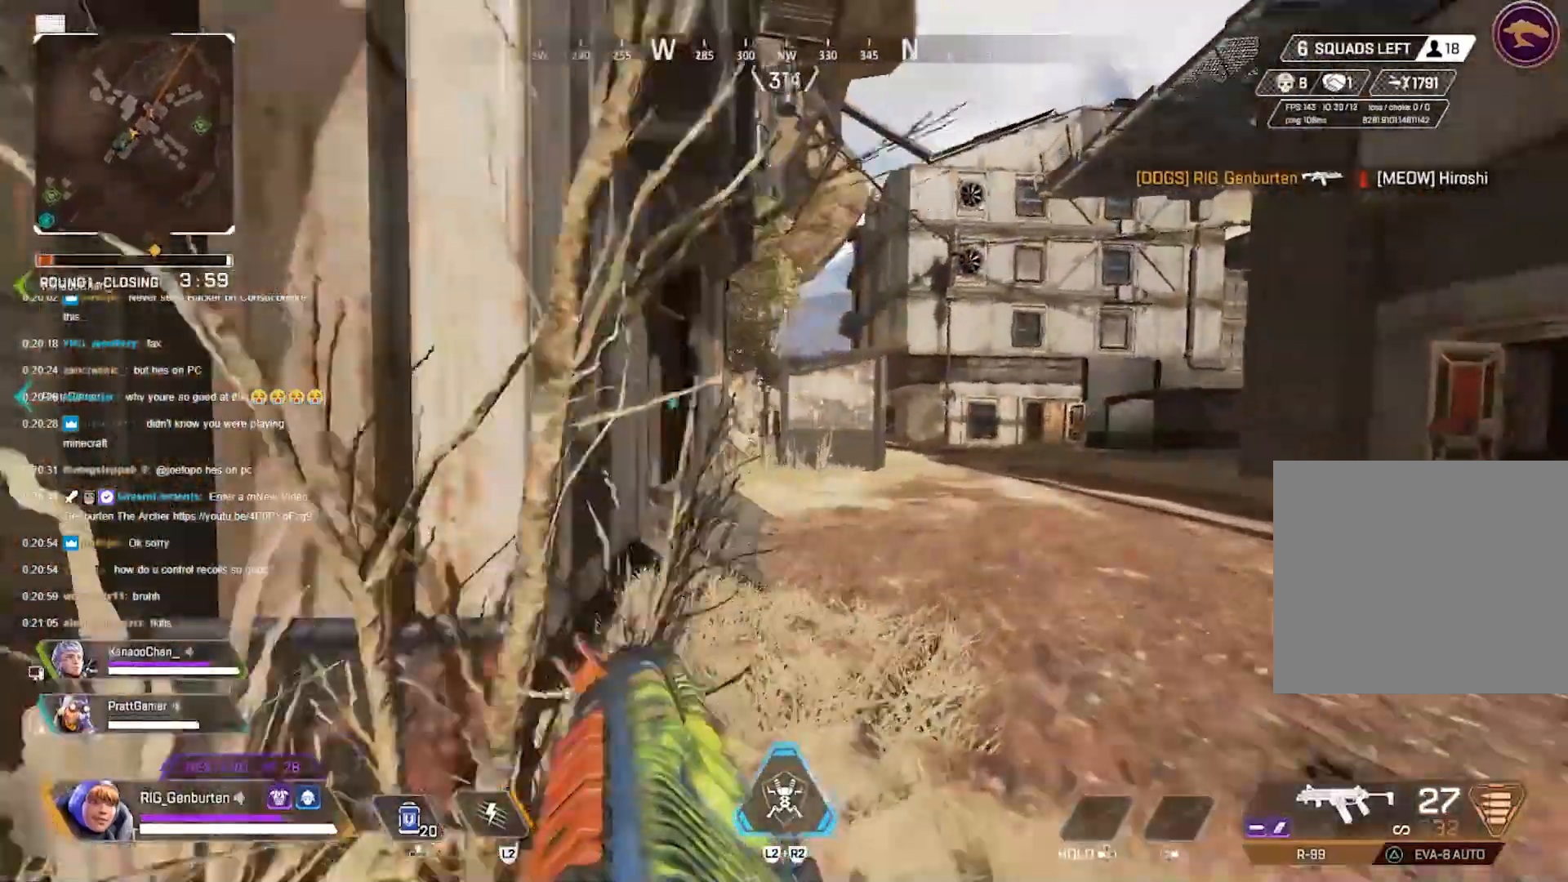
{"buttons": [], "left_stick": "up-right", "right_stick": "center", "events": [[350, "right_stick", "left"], [467, "left_stick", "up-right"], [483, "right_stick", "center"]]}
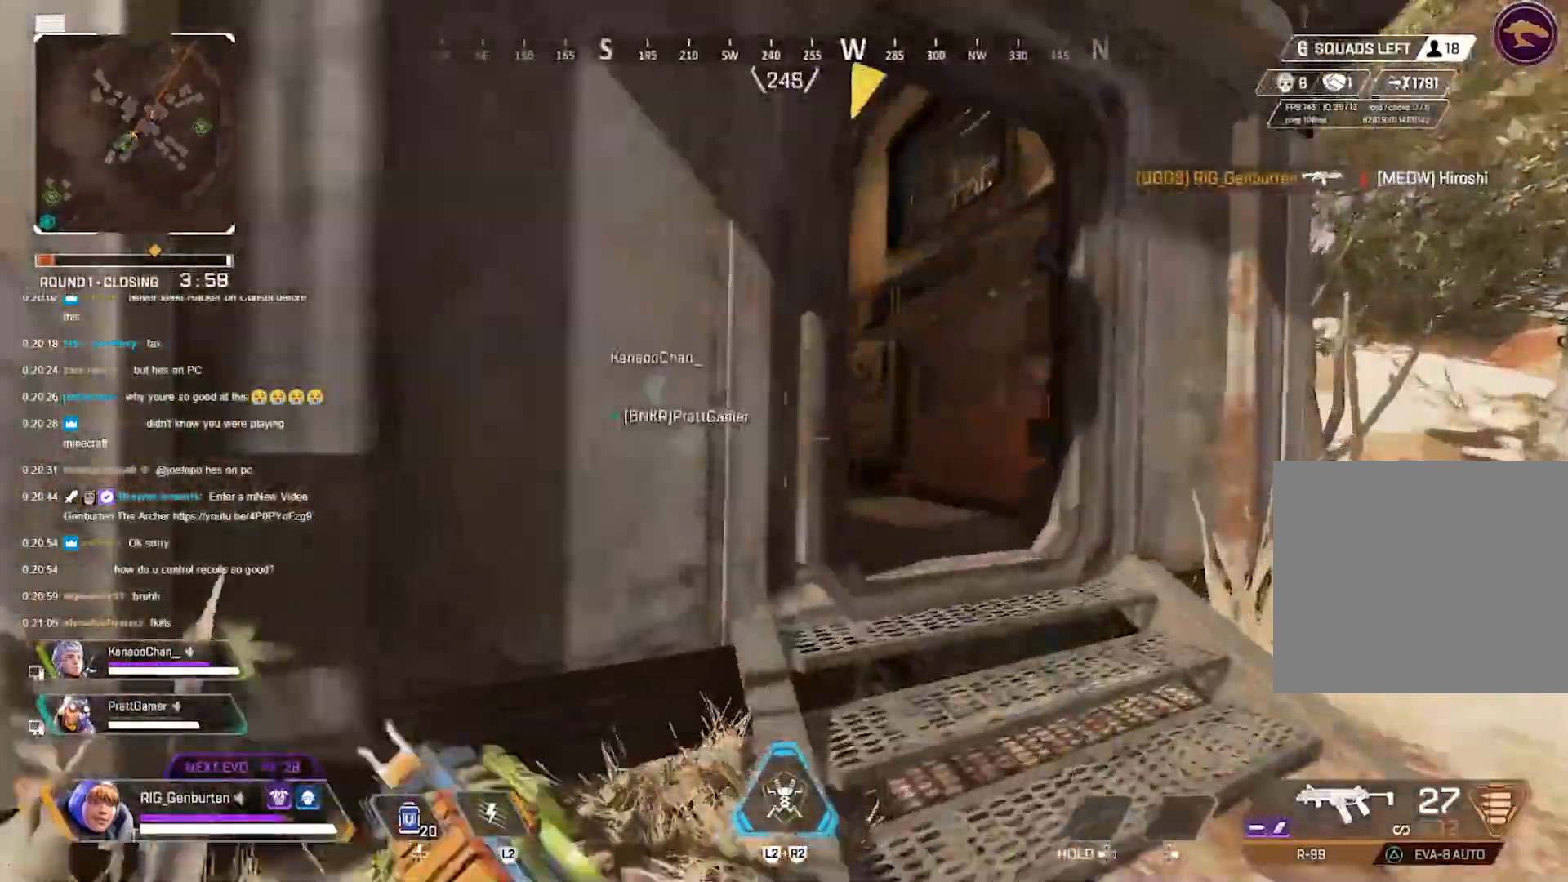
{"buttons": [], "left_stick": "left", "right_stick": "left", "events": [[450, "right_stick", "left"], [500, "left_stick", "left"]]}
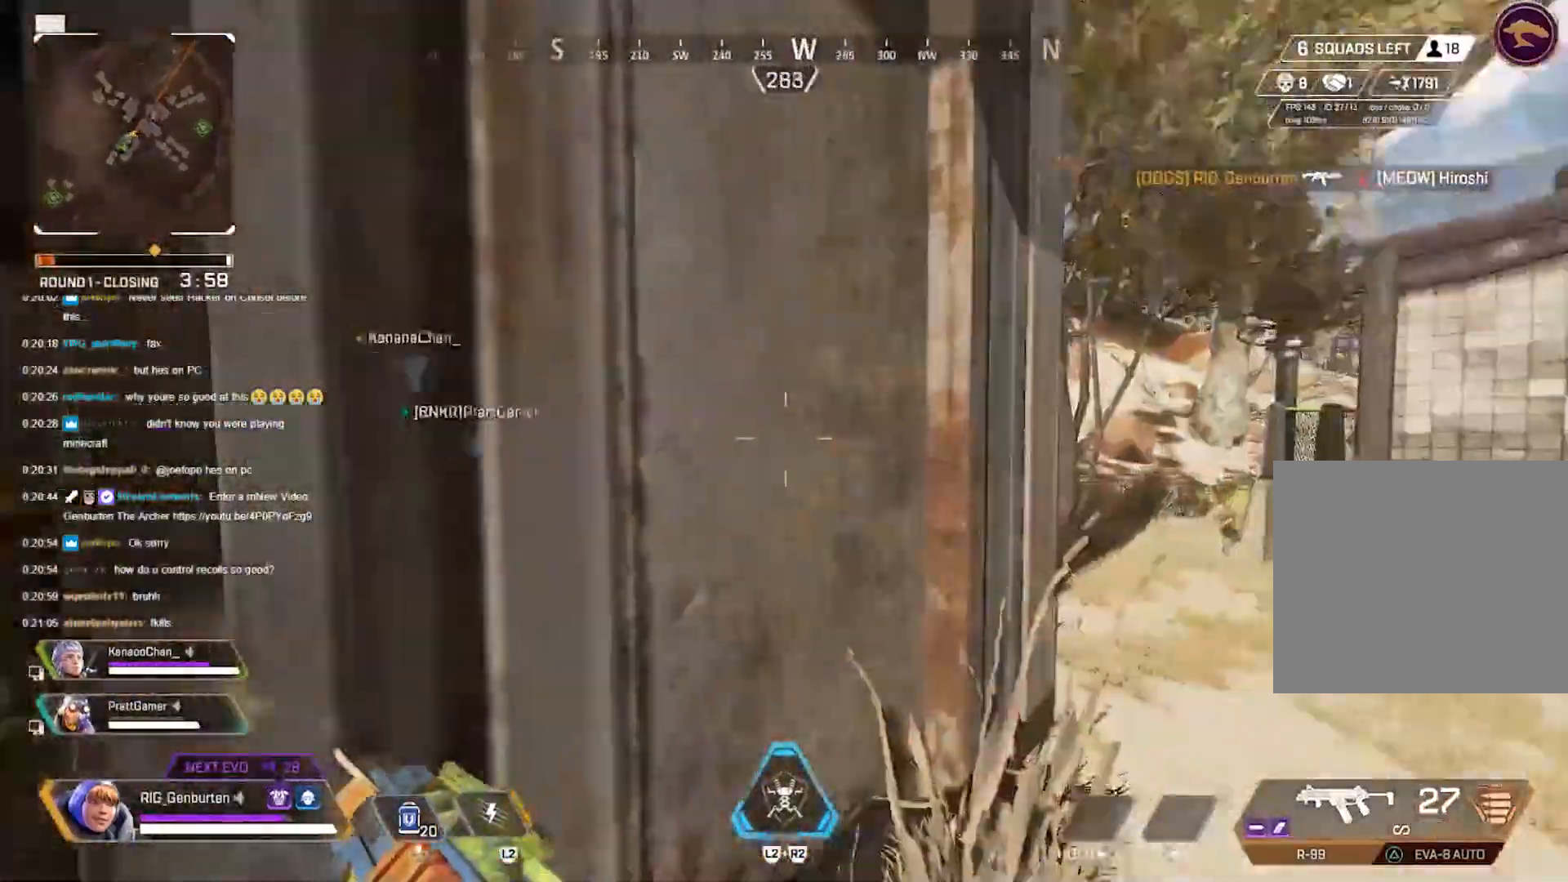
{"buttons": [], "left_stick": "left", "right_stick": "center", "events": [[133, "right_stick", "center"]]}
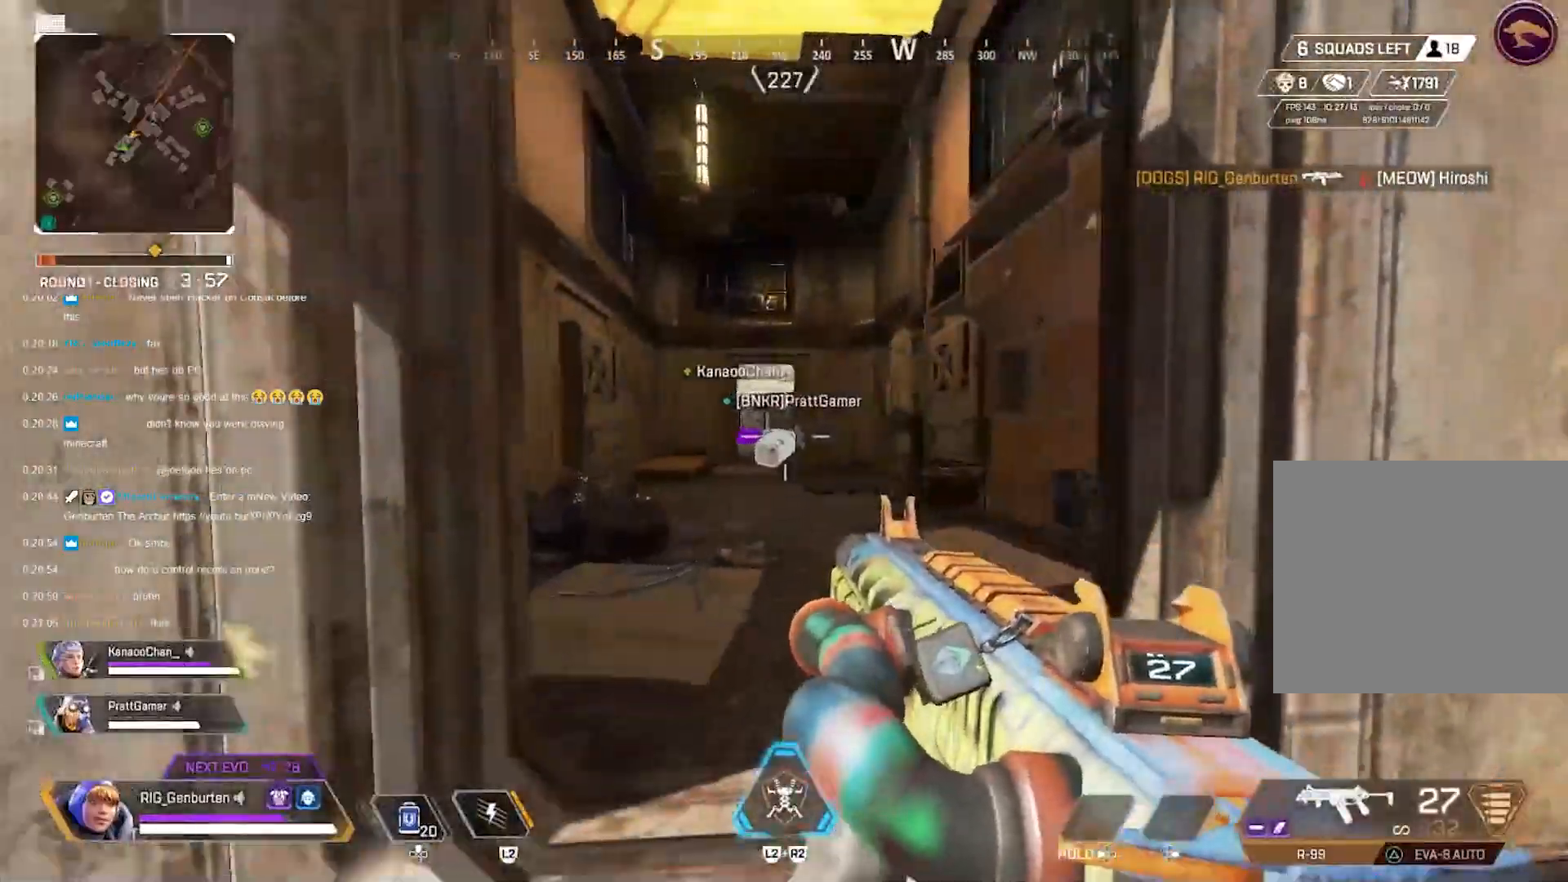
{"buttons": [], "left_stick": "up-left", "right_stick": "center", "events": [[100, "right_stick", "left"], [150, "left_stick", "up-left"], [183, "L3", "down"], [250, "right_stick", "center"], [333, "L3", "up"]]}
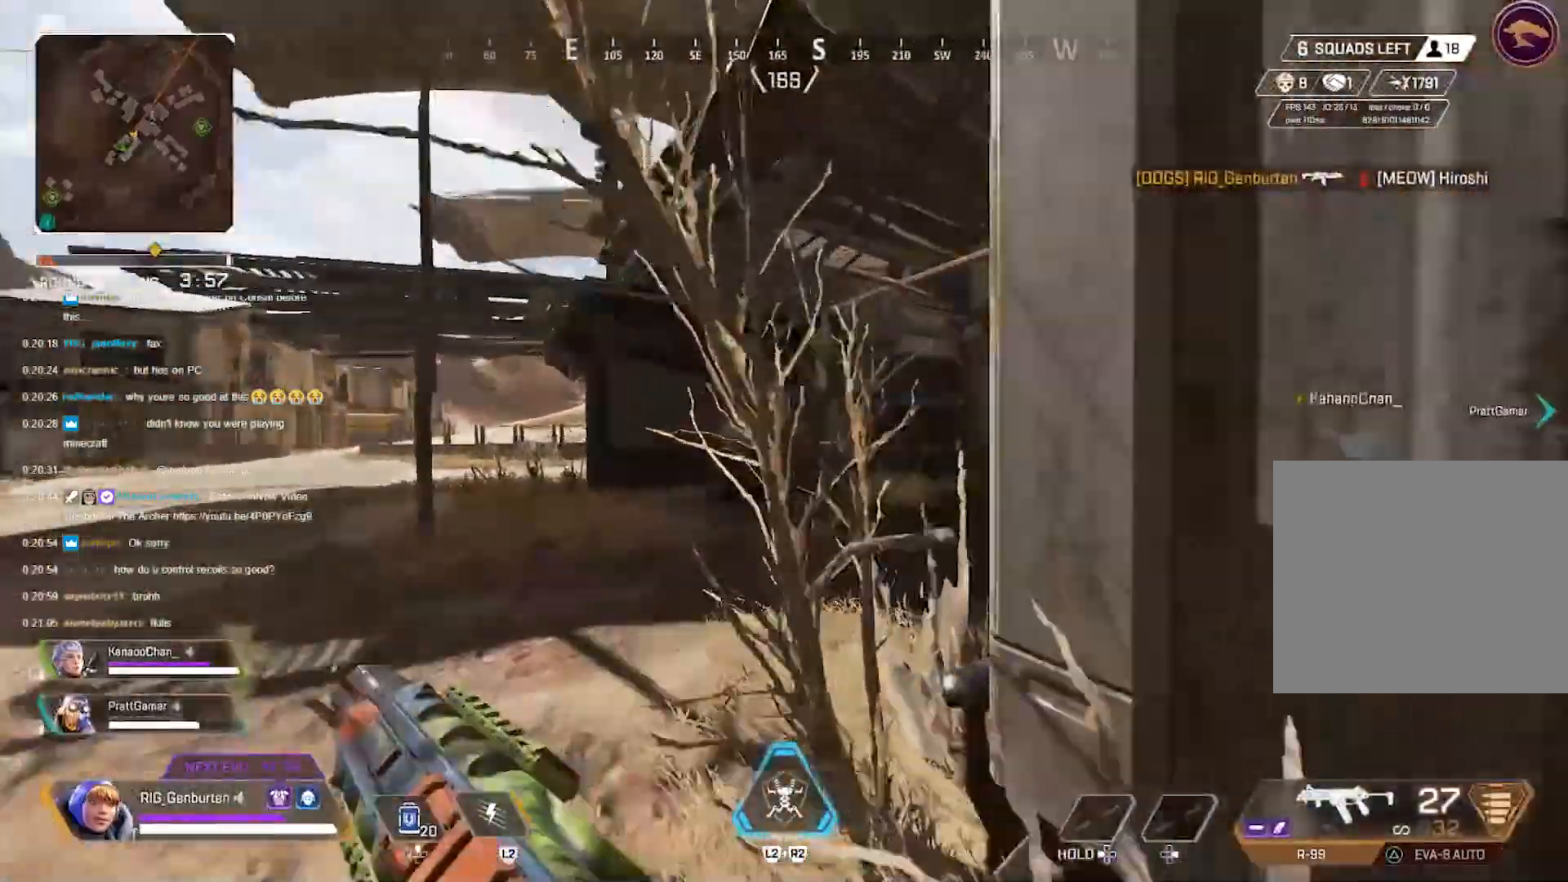
{"buttons": [], "left_stick": "up", "right_stick": "center", "events": [[67, "right_stick", "right"], [417, "right_stick", "center"], [433, "left_stick", "up"]]}
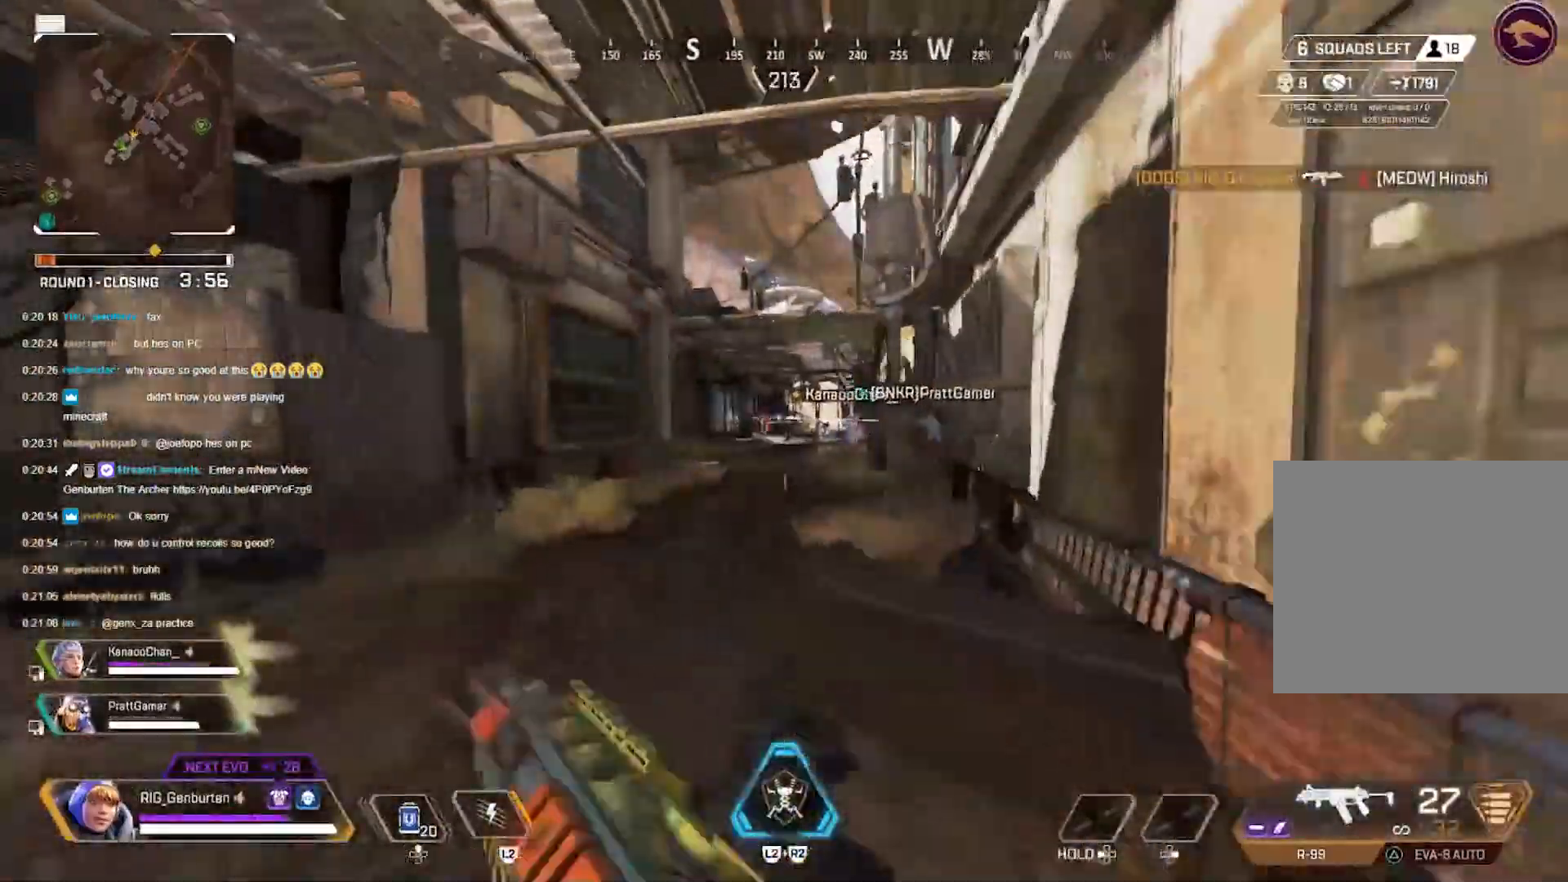
{"buttons": ["L1", "R1"], "left_stick": "up", "right_stick": "center", "events": [[150, "L1", "down"], [350, "R1", "down"]]}
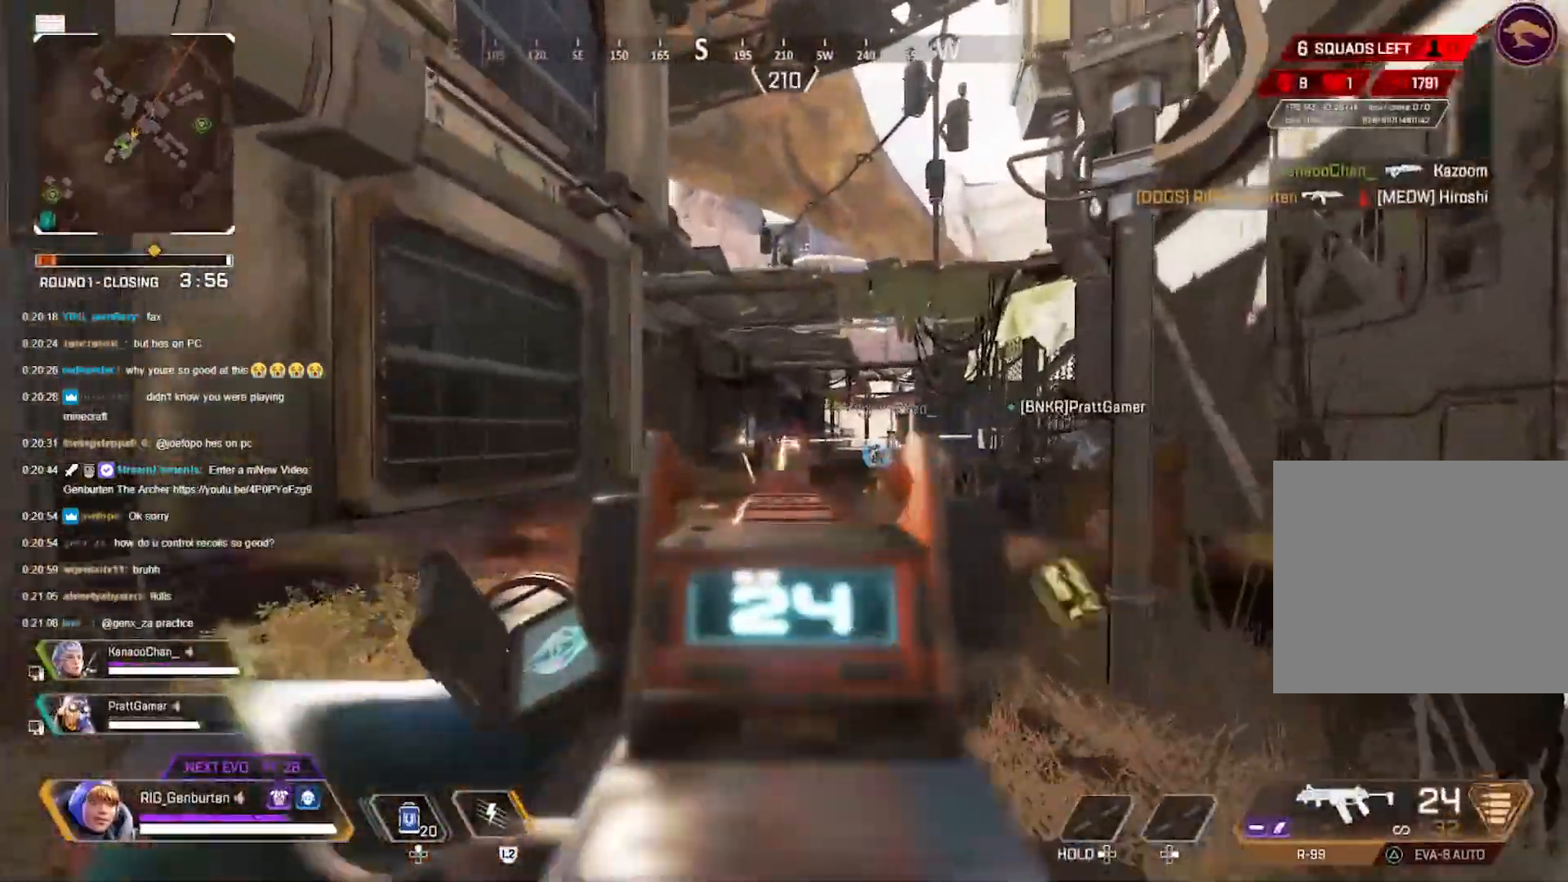
{"buttons": ["L3"], "left_stick": "up", "right_stick": "center", "events": [[317, "L1", "up"], [317, "R1", "up"], [383, "L3", "down"], [433, "SQUARE", "down"], [500, "SQUARE", "up"]]}
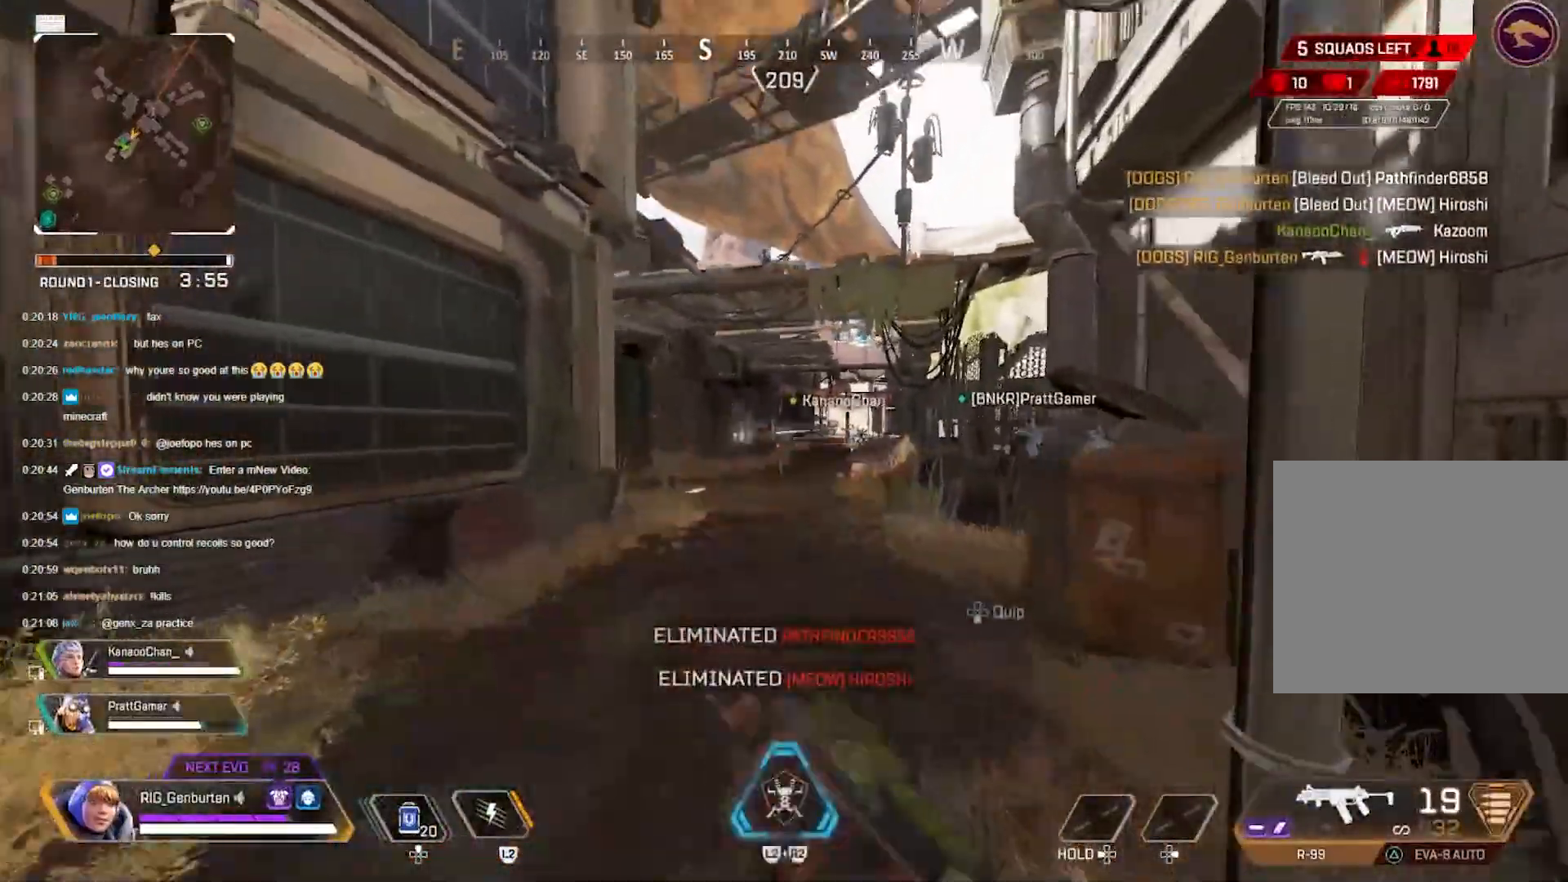
{"buttons": [], "left_stick": "up", "right_stick": "center", "events": [[33, "L3", "up"], [167, "right_stick", "right"], [333, "R3", "down"], [333, "right_stick", "center"], [417, "R3", "up"]]}
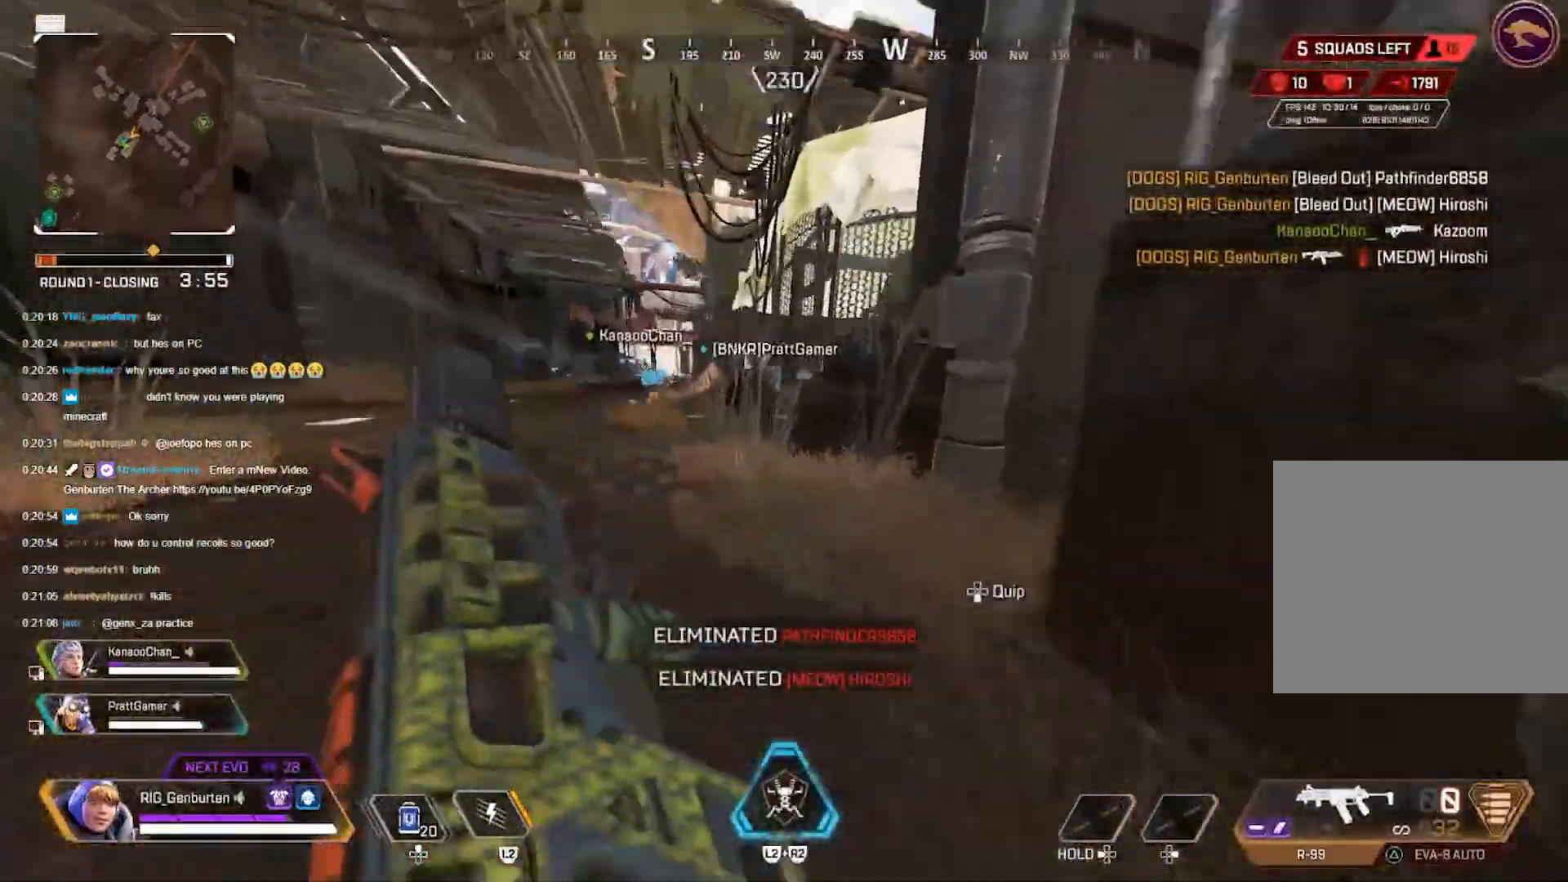
{"buttons": [], "left_stick": "up-left", "right_stick": "center", "events": [[83, "CROSS", "down"], [117, "left_stick", "left"], [150, "CROSS", "up"], [250, "R3", "down"], [333, "R3", "up"], [467, "left_stick", "up-left"]]}